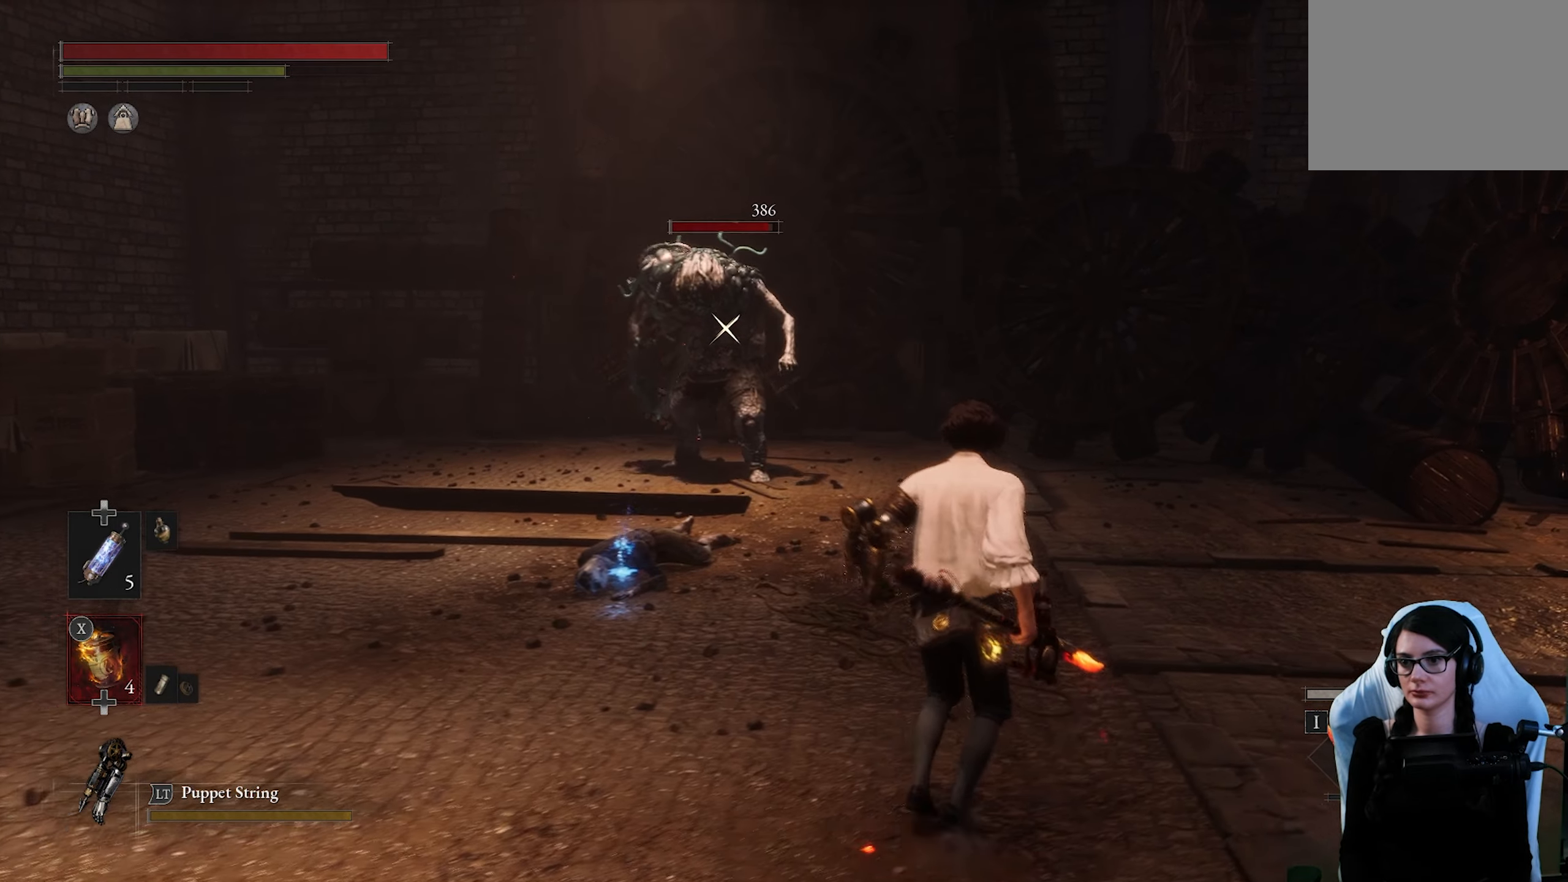
Gameplay with a controller (PlayStation layout); each line is a JSON object with the inputs held at the frame after it. "button_events" lists button changes between this image and that frame as [ms after this image, input, new state], when the widget could be followed in between (sticks are given only as held states).
{"buttons": [], "left_stick": "up-right", "right_stick": "center", "button_events": []}
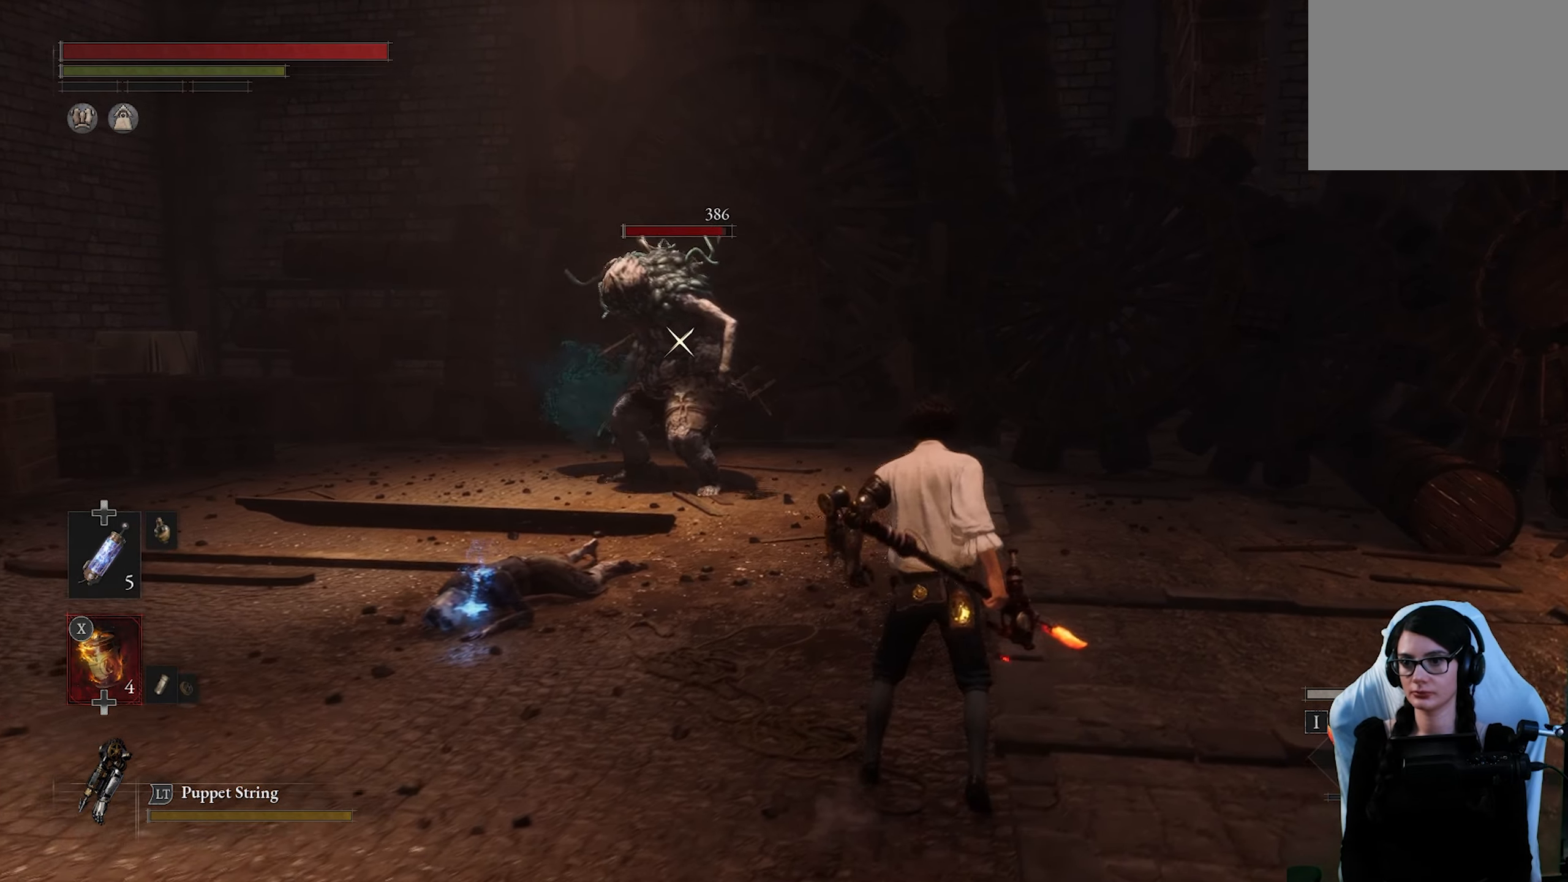
{"buttons": [], "left_stick": "up", "right_stick": "center", "button_events": []}
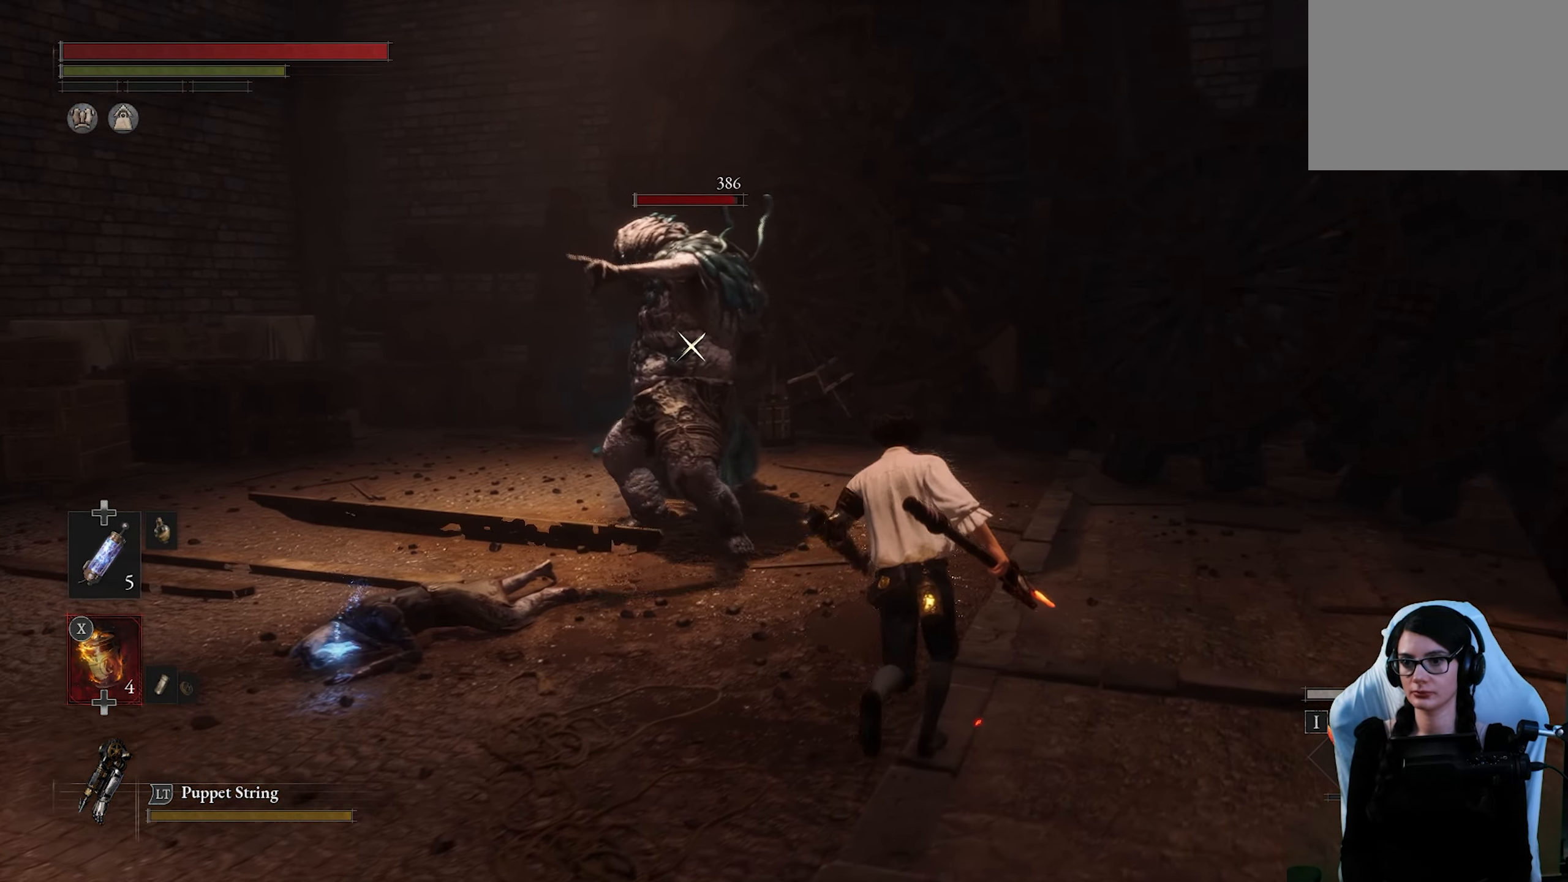
{"buttons": [], "left_stick": "up", "right_stick": "center", "button_events": []}
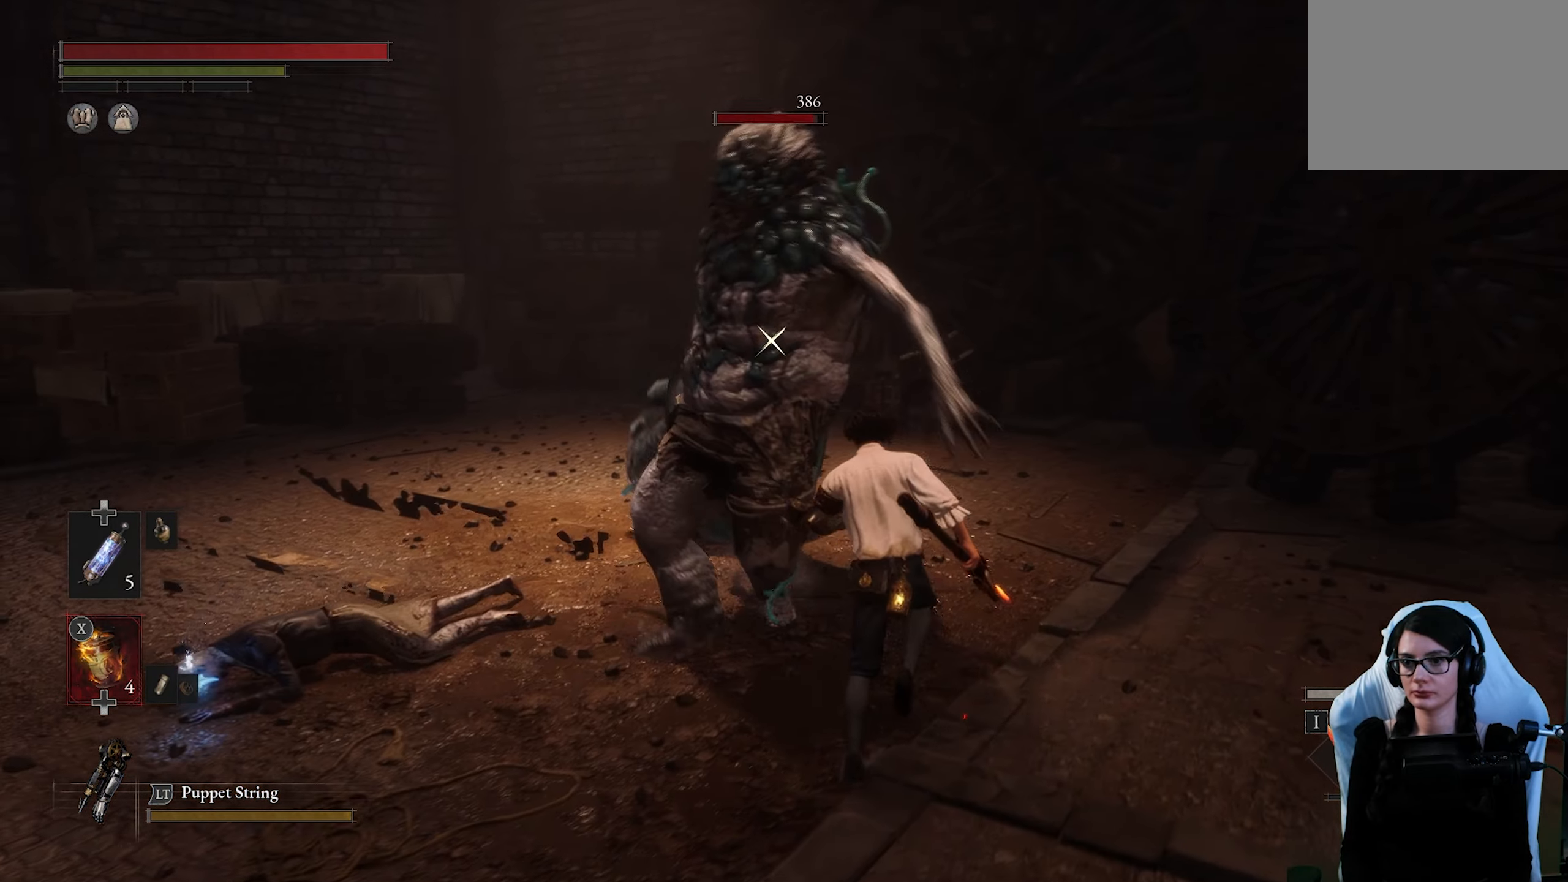
{"buttons": ["L1"], "left_stick": "center", "right_stick": "center", "button_events": [[384, "L1", "down"]]}
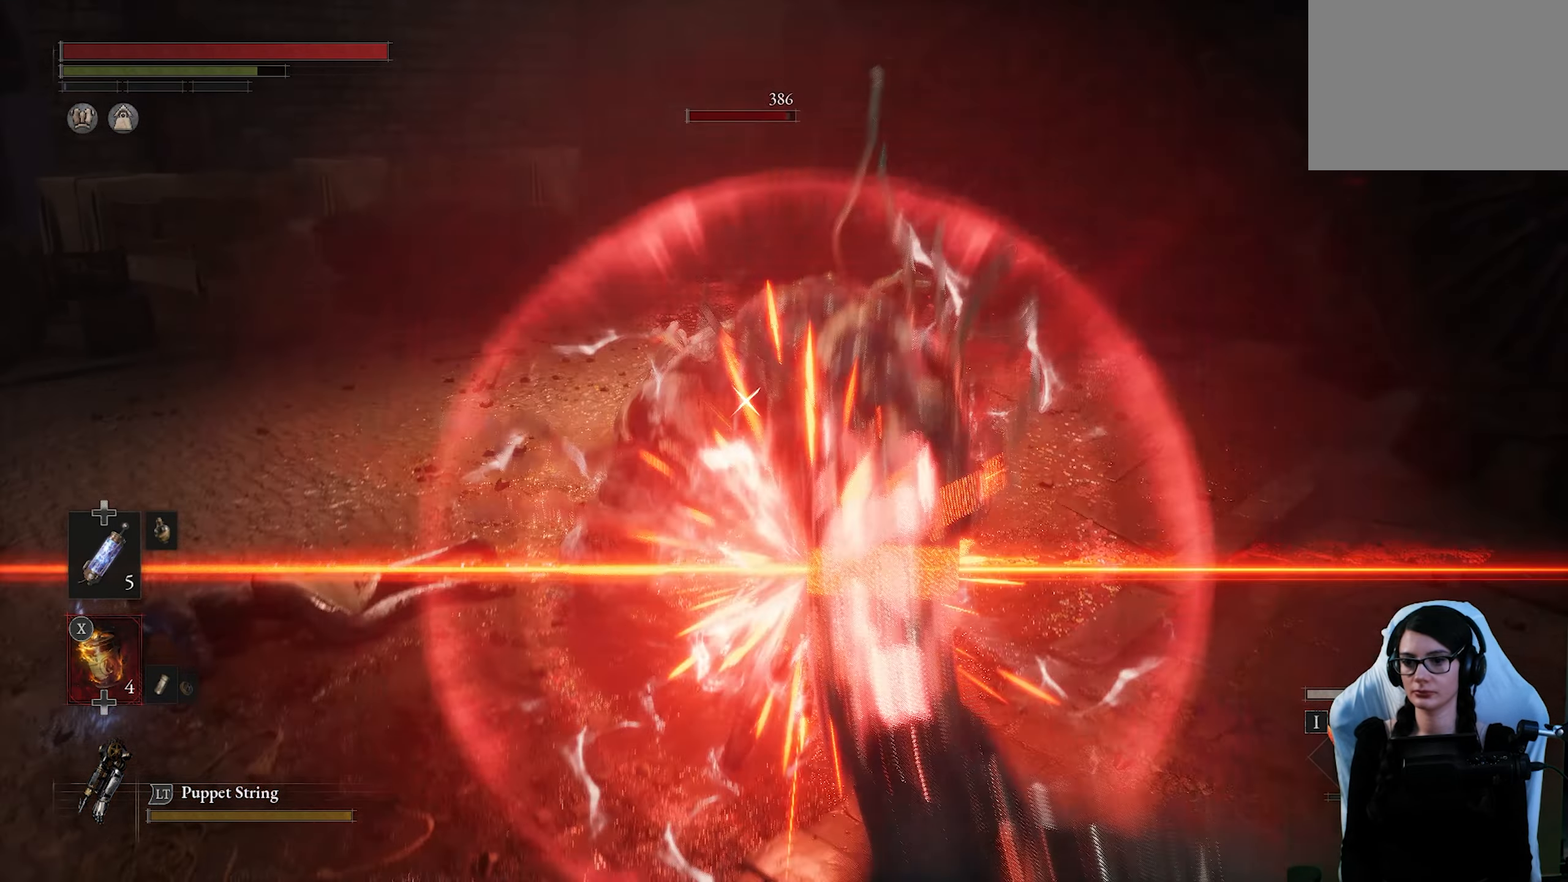
{"buttons": ["R2"], "left_stick": "center", "right_stick": "center", "button_events": [[350, "L1", "up"], [417, "R2", "down"]]}
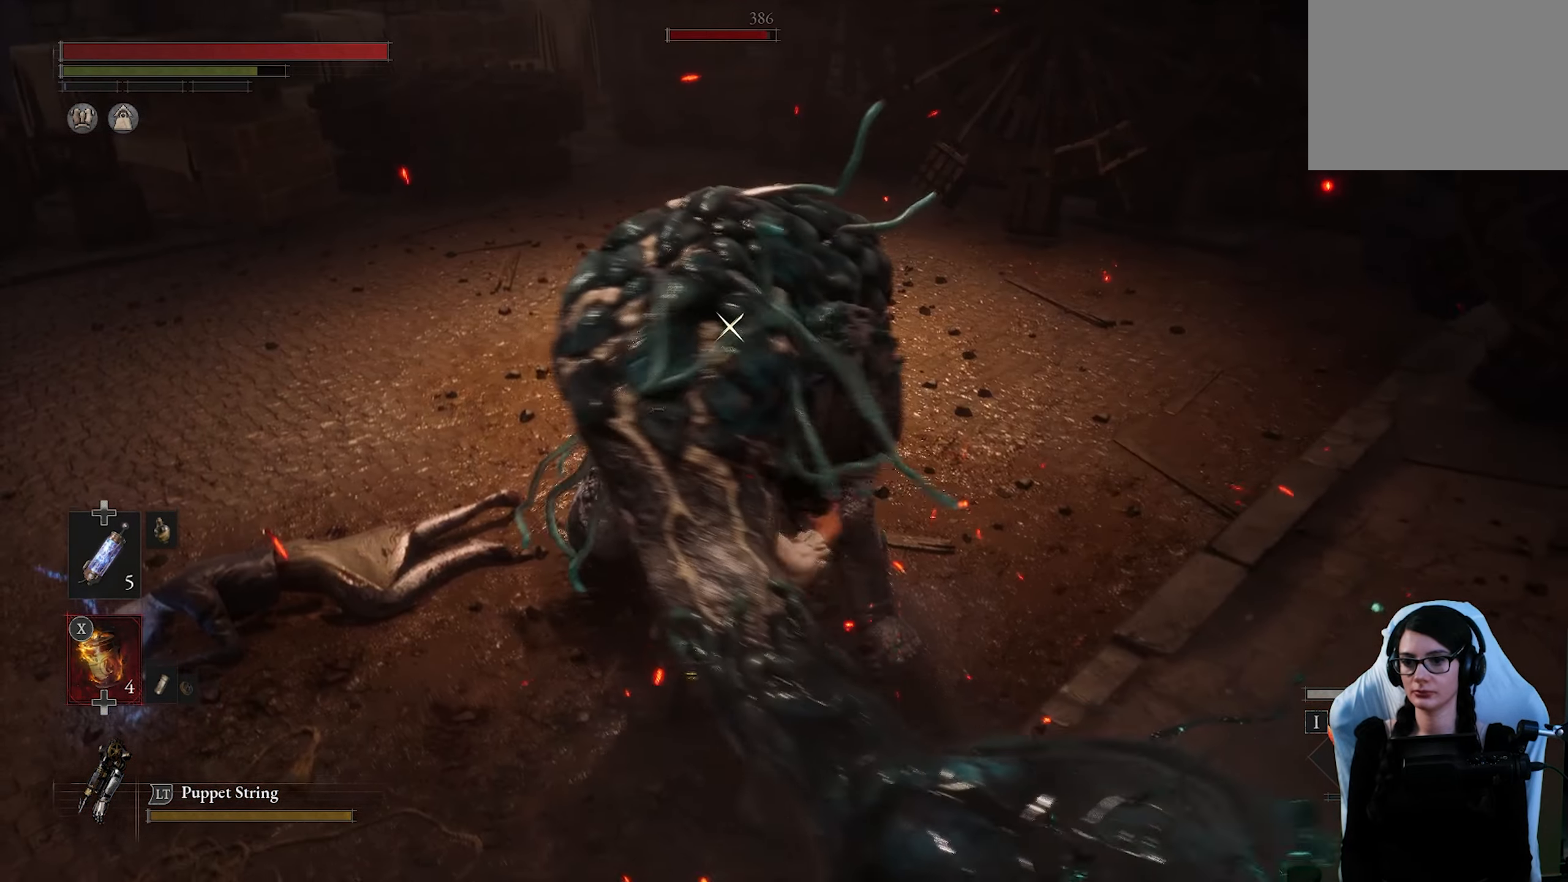
{"buttons": ["R2"], "left_stick": "center", "right_stick": "center", "button_events": []}
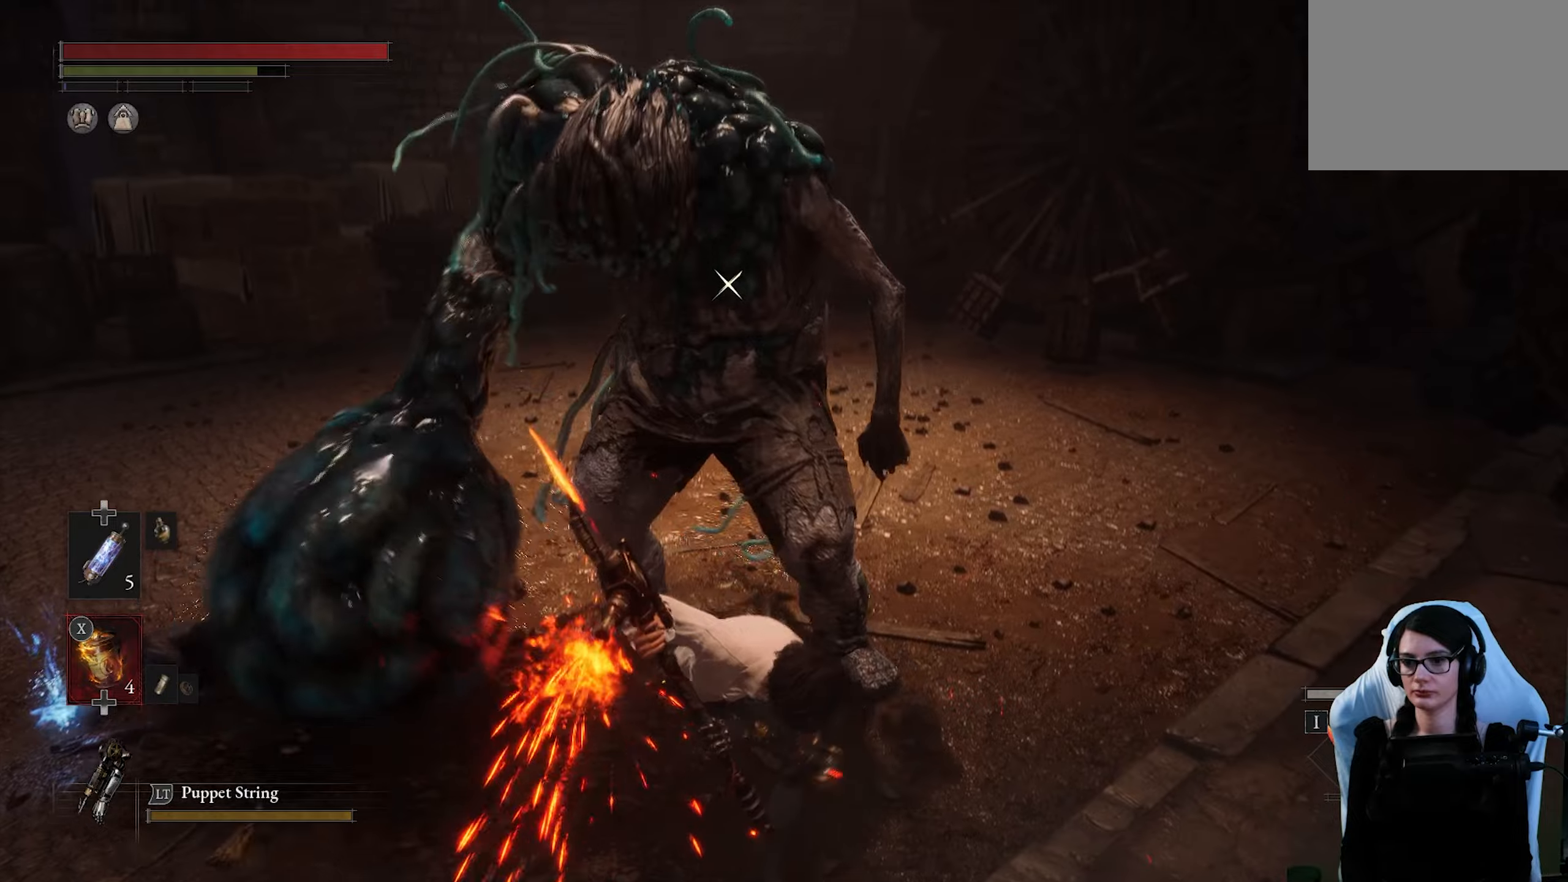
{"buttons": ["R2"], "left_stick": "center", "right_stick": "center", "button_events": []}
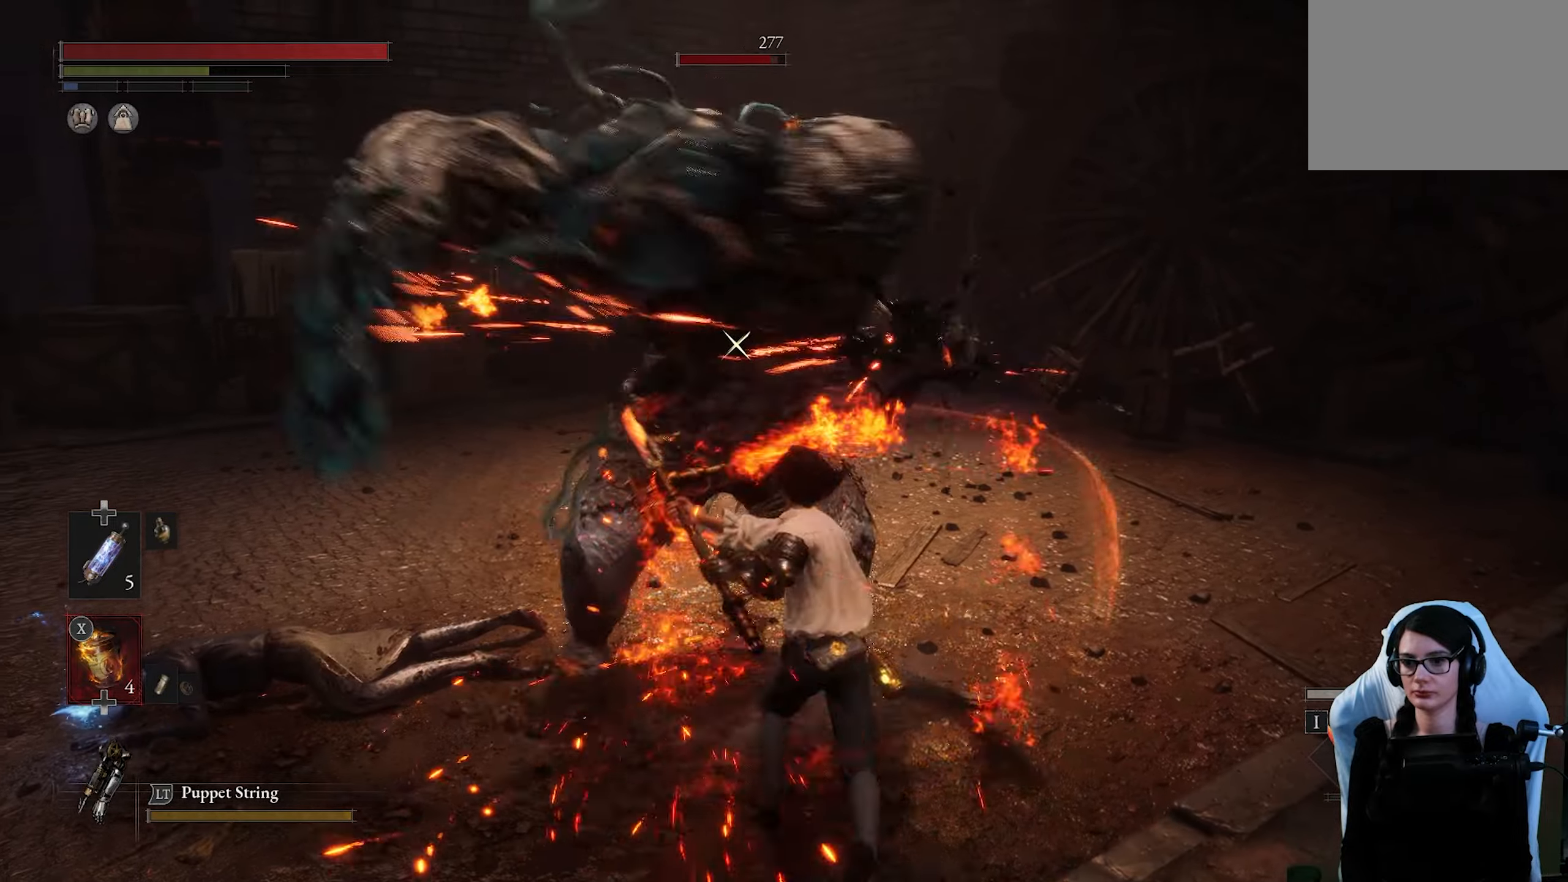
{"buttons": [], "left_stick": "center", "right_stick": "center", "button_events": [[184, "R2", "up"]]}
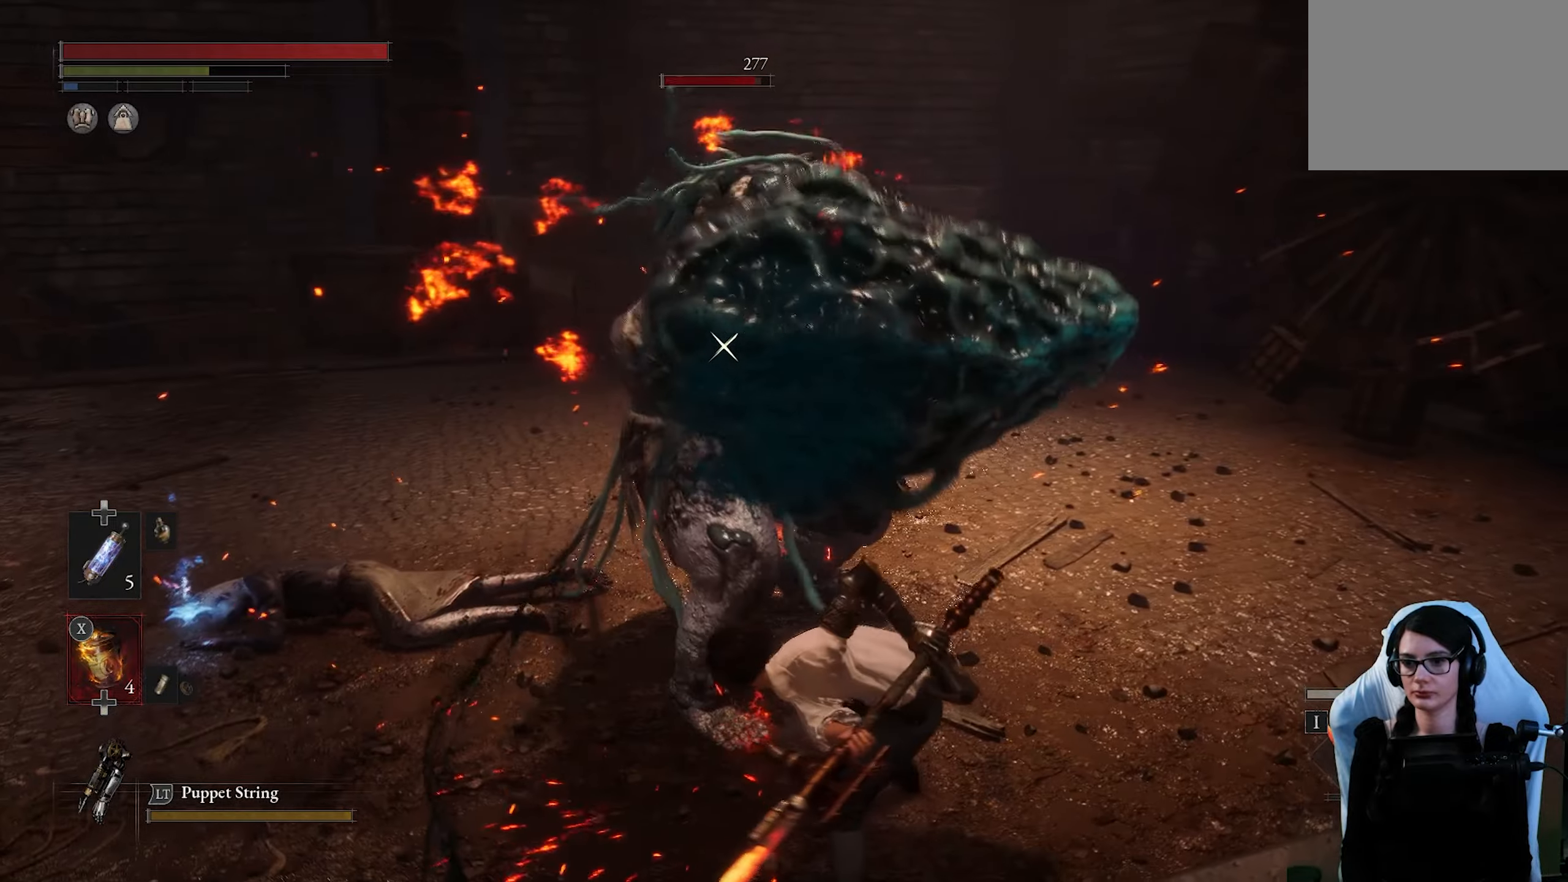
{"buttons": ["L1"], "left_stick": "center", "right_stick": "center", "button_events": [[117, "L1", "down"]]}
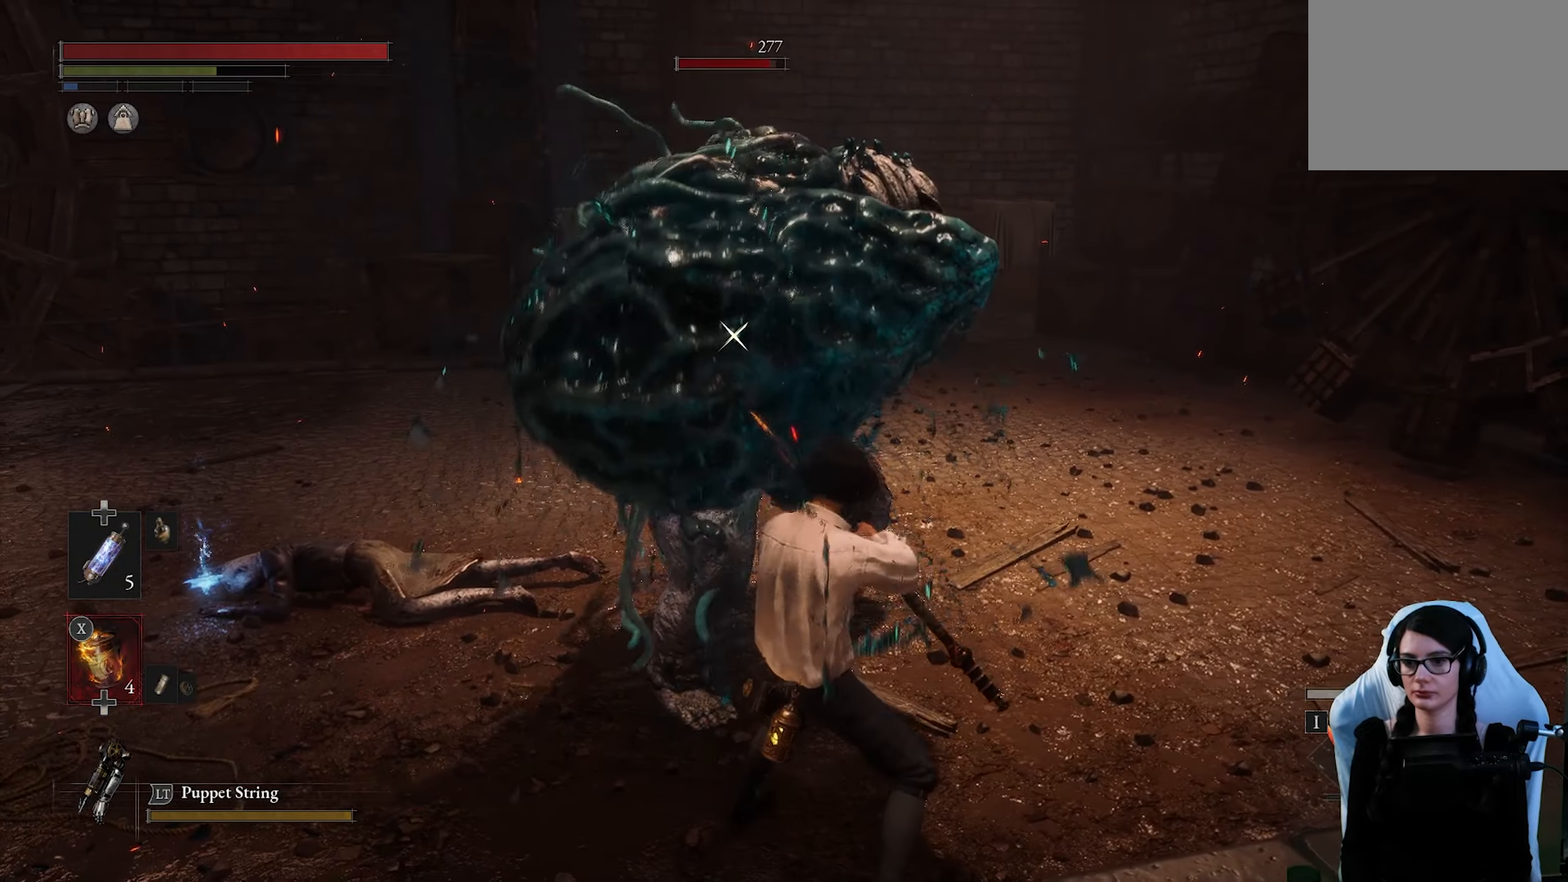
{"buttons": [], "left_stick": "up-right", "right_stick": "center", "button_events": [[117, "L1", "up"]]}
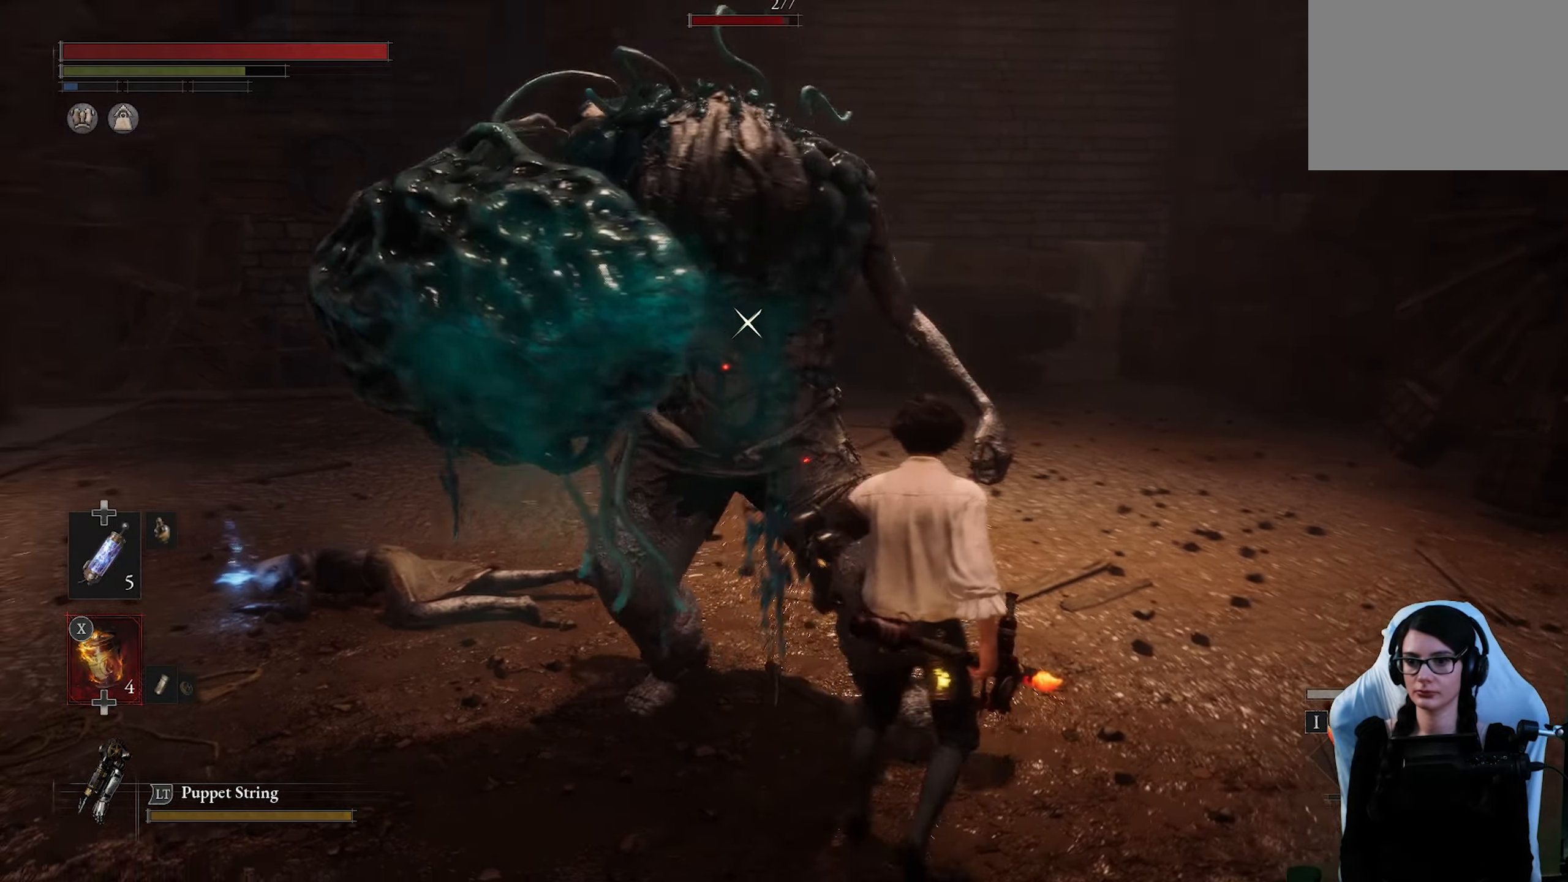
{"buttons": [], "left_stick": "up-right", "right_stick": "center", "button_events": []}
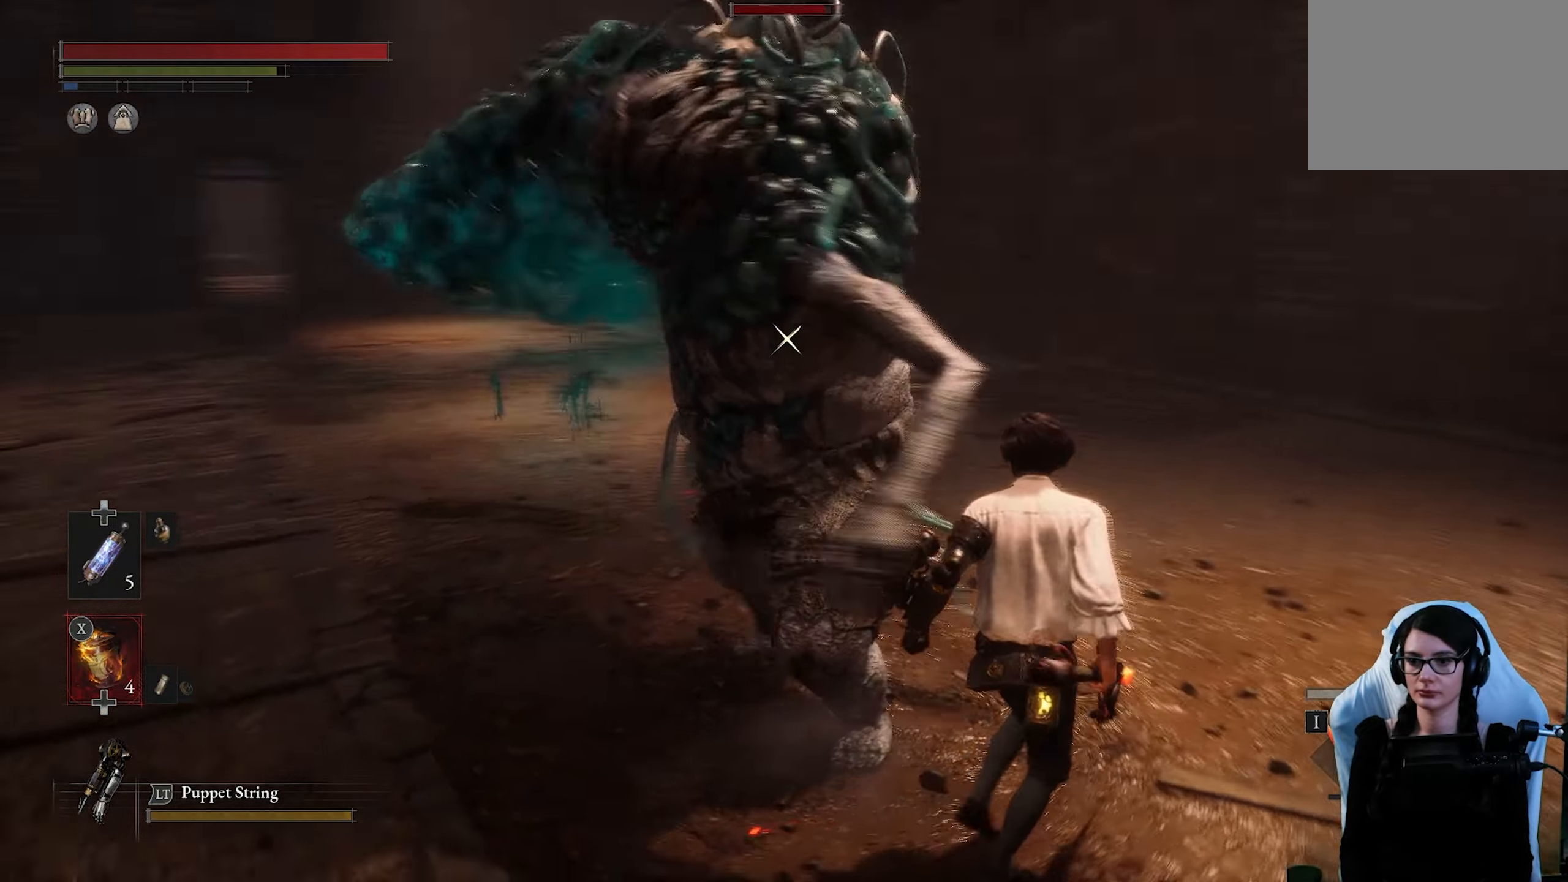
{"buttons": ["L1"], "left_stick": "up-right", "right_stick": "center", "button_events": [[234, "L1", "down"]]}
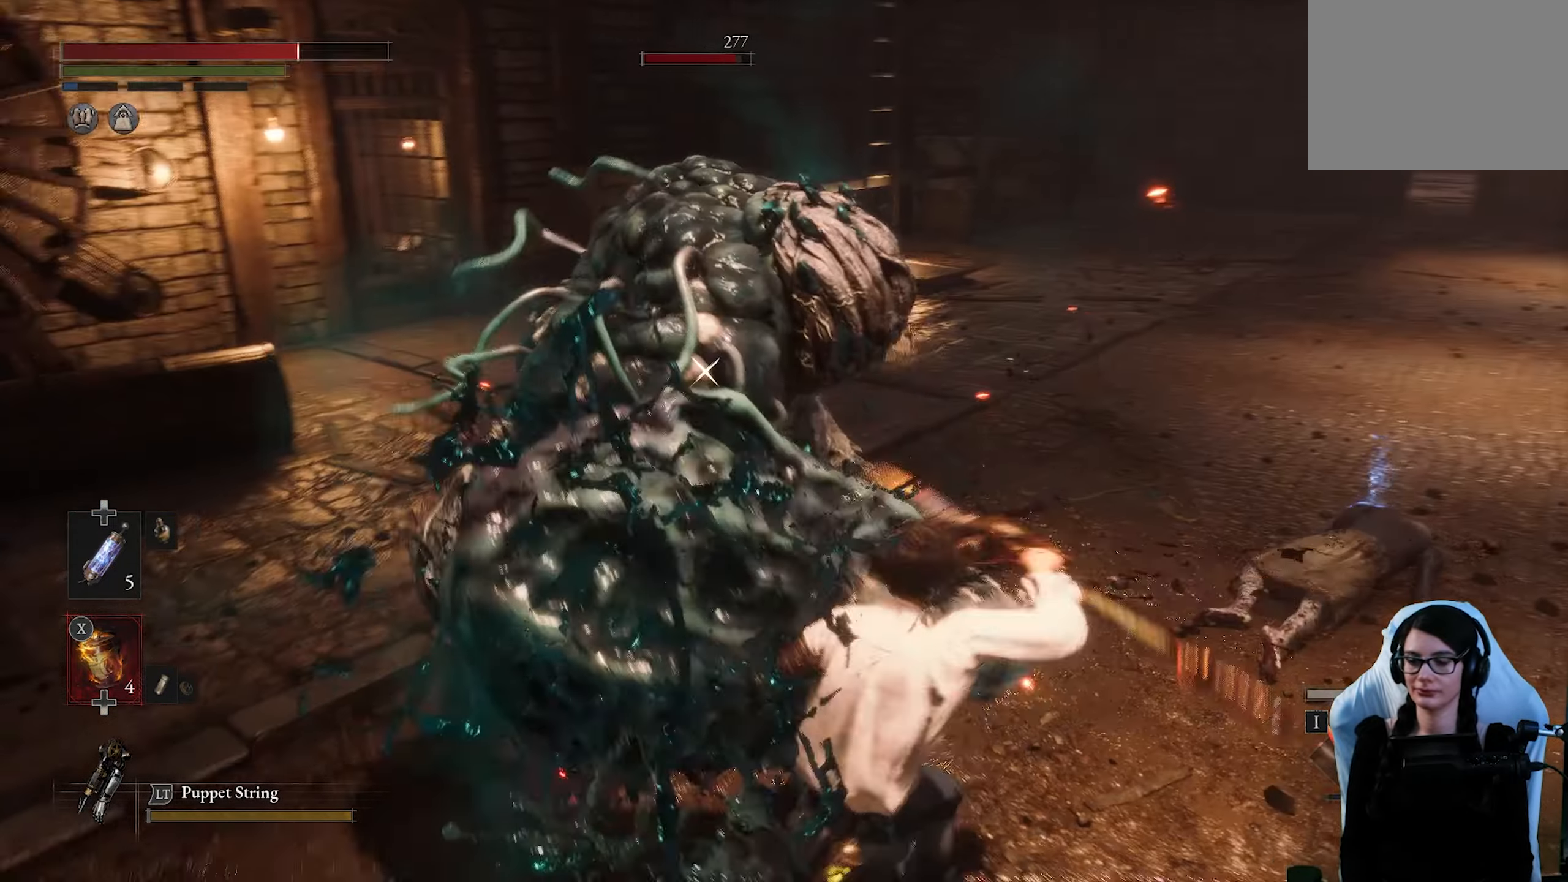
{"buttons": [], "left_stick": "up", "right_stick": "center", "button_events": [[134, "L1", "up"]]}
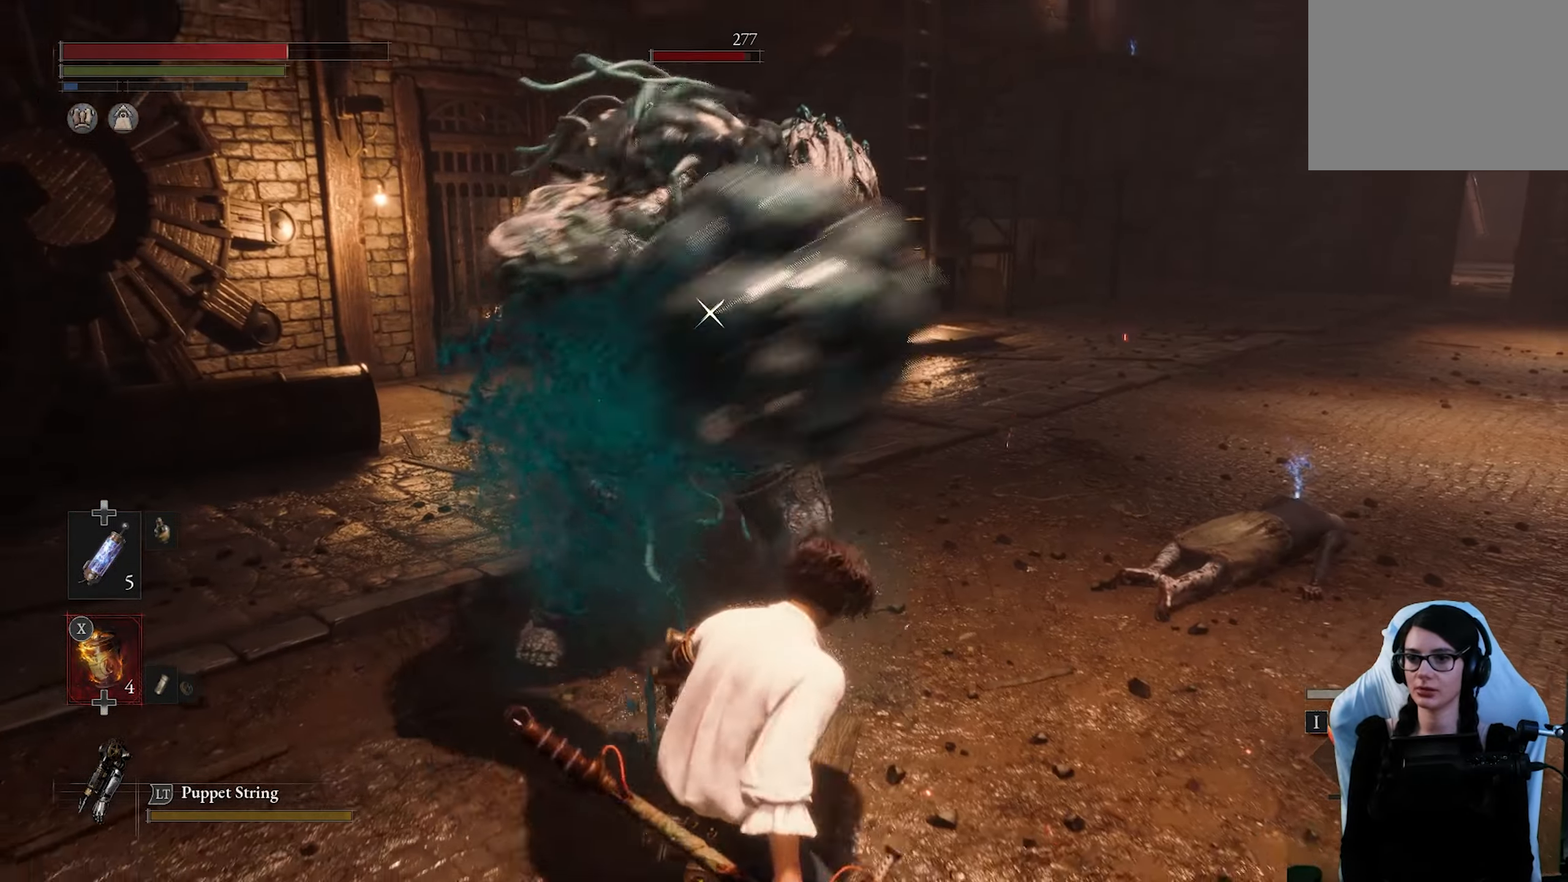
{"buttons": [], "left_stick": "up", "right_stick": "center", "button_events": [[234, "L1", "down"], [300, "L1", "up"]]}
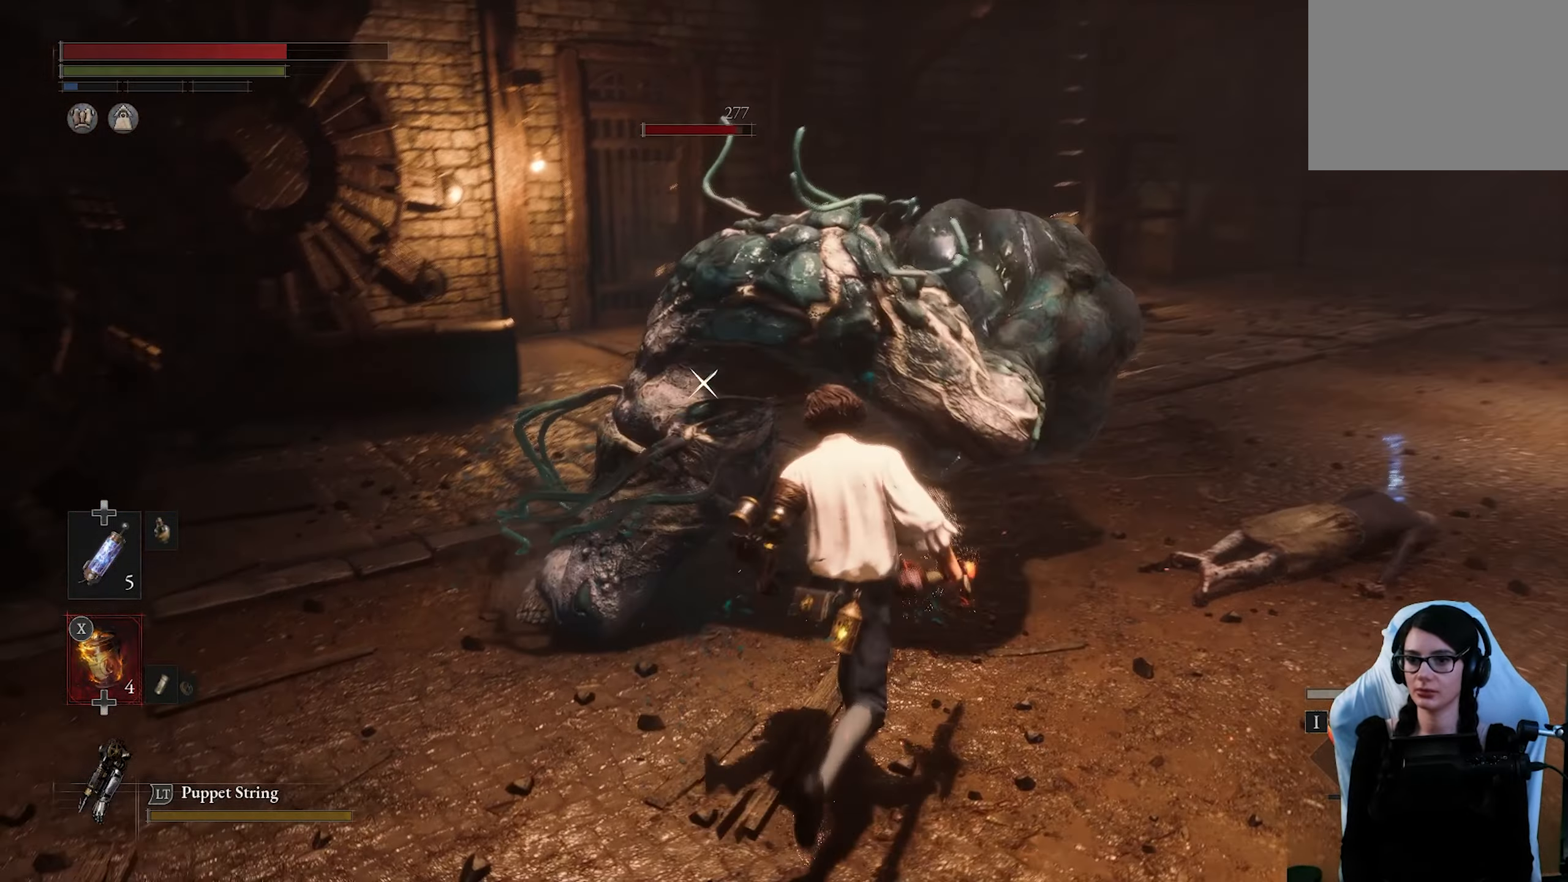
{"buttons": [], "left_stick": "up", "right_stick": "center"}
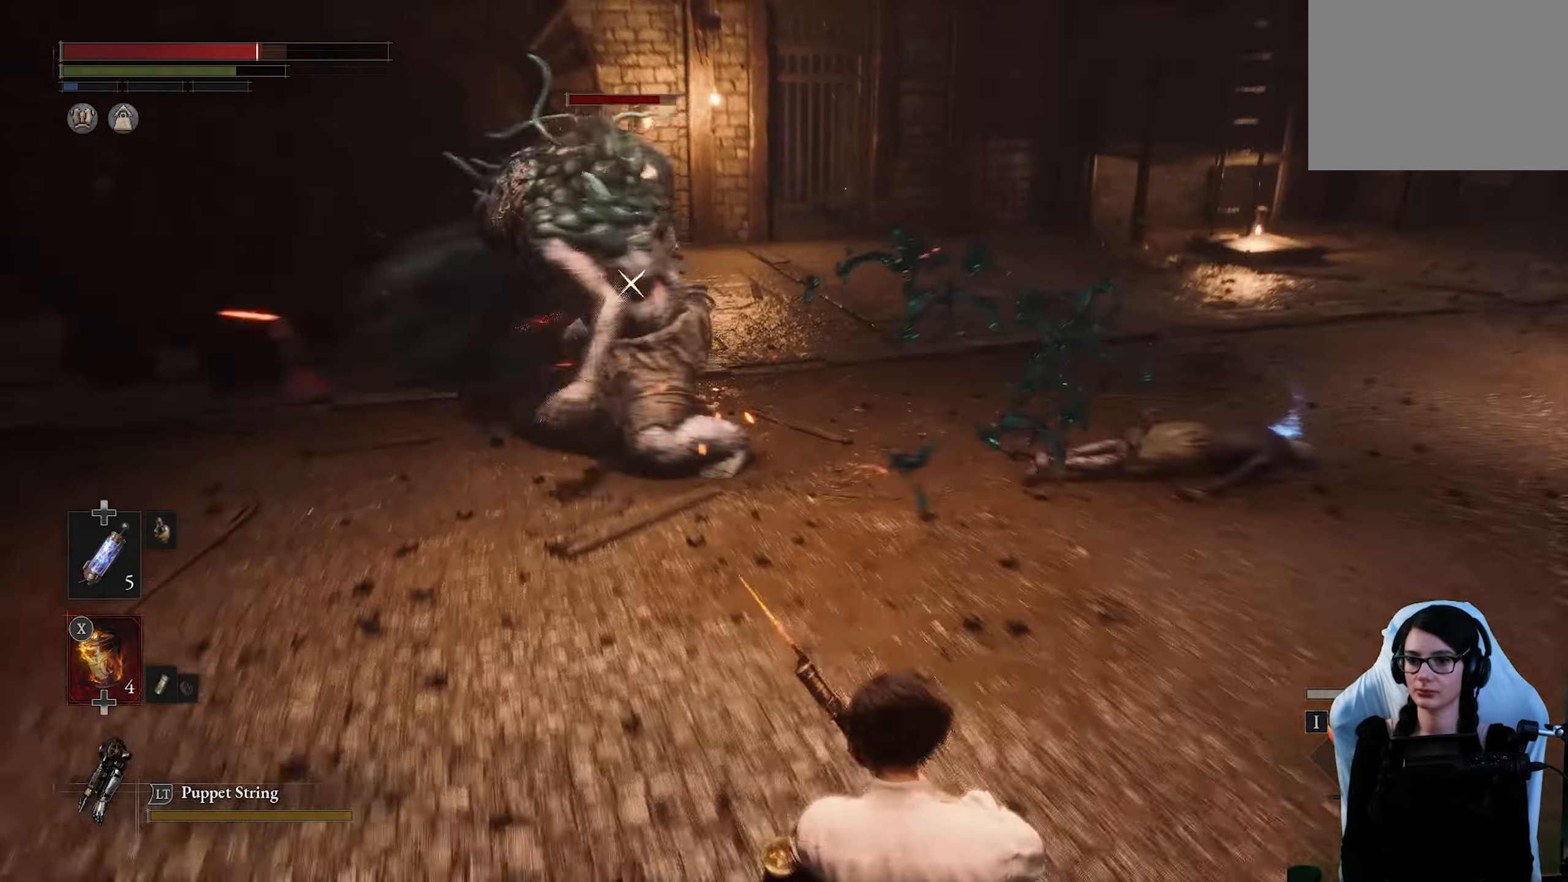
{"buttons": [], "left_stick": "up", "right_stick": "center"}
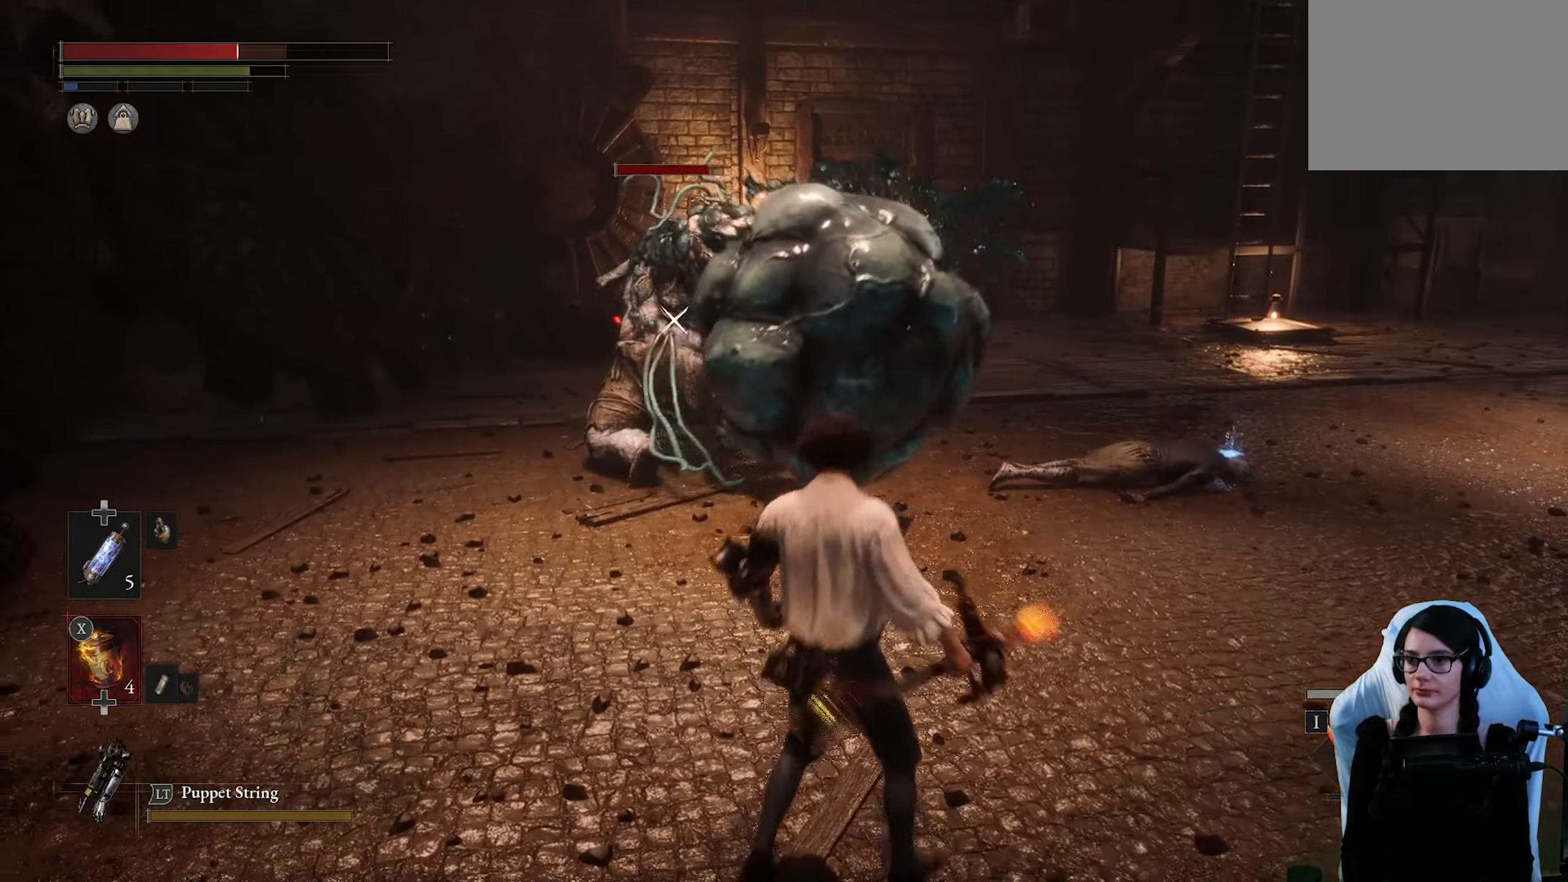
{"buttons": [], "left_stick": "up", "right_stick": "center", "button_events": []}
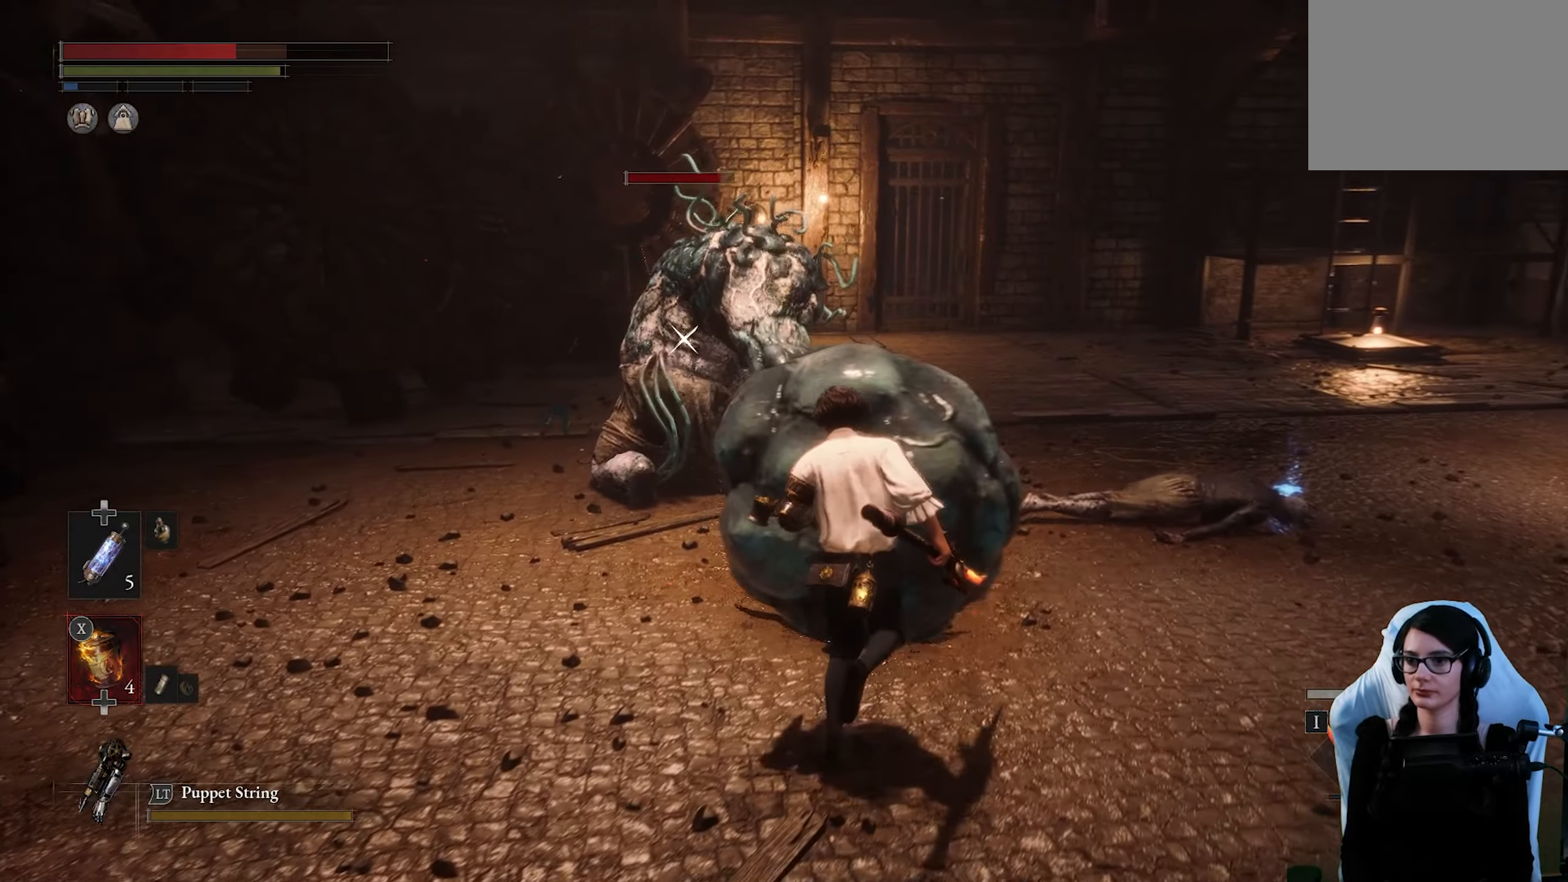
{"buttons": [], "left_stick": "up-right", "right_stick": "center", "button_events": []}
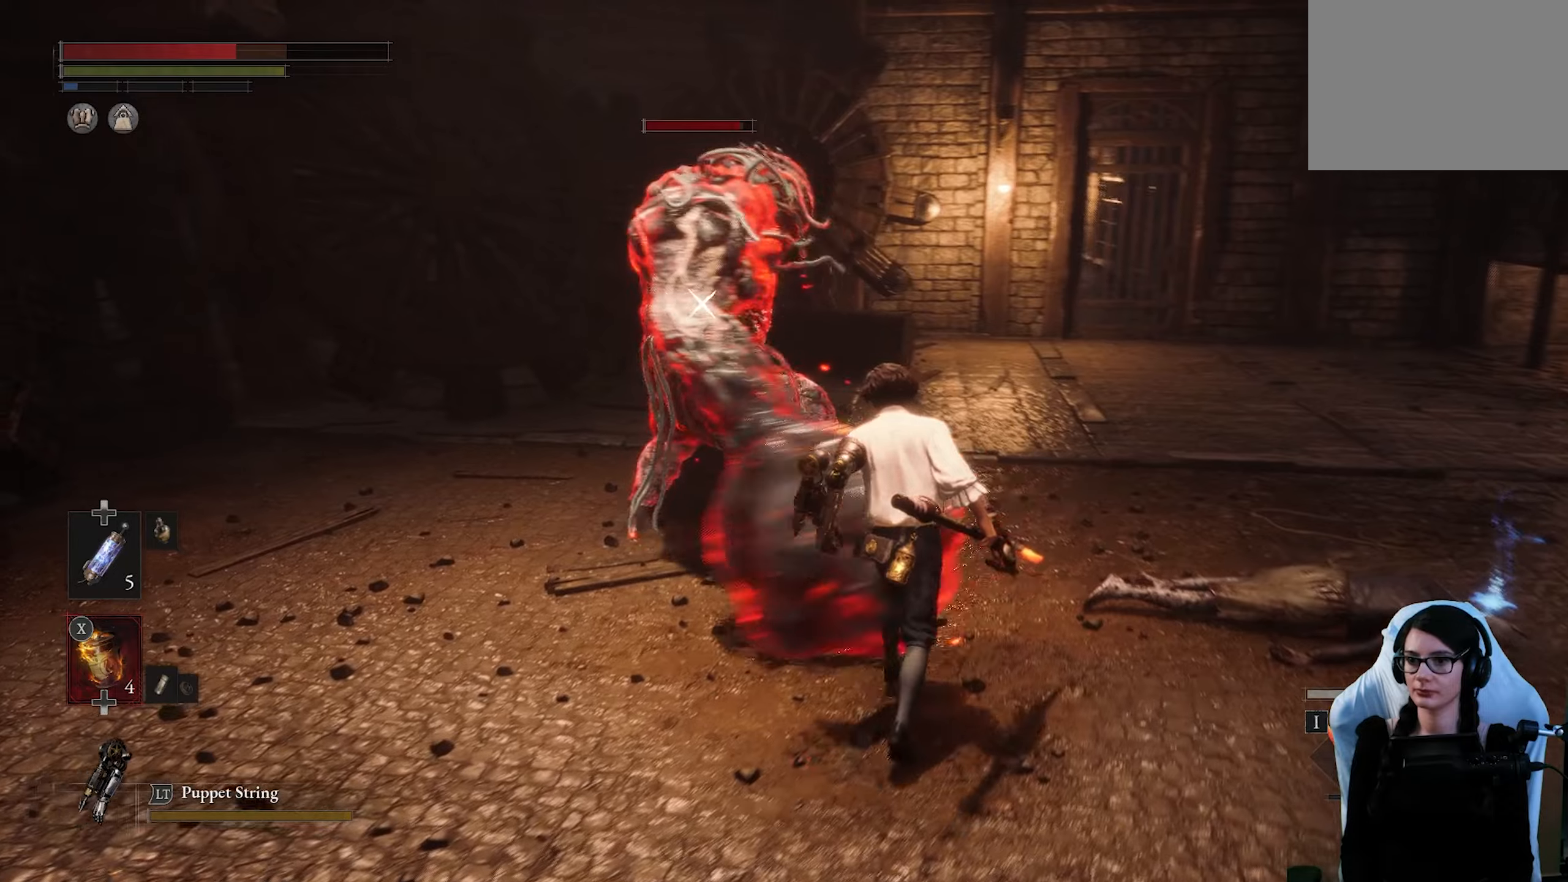
{"buttons": [], "left_stick": "up-right", "right_stick": "center", "button_events": []}
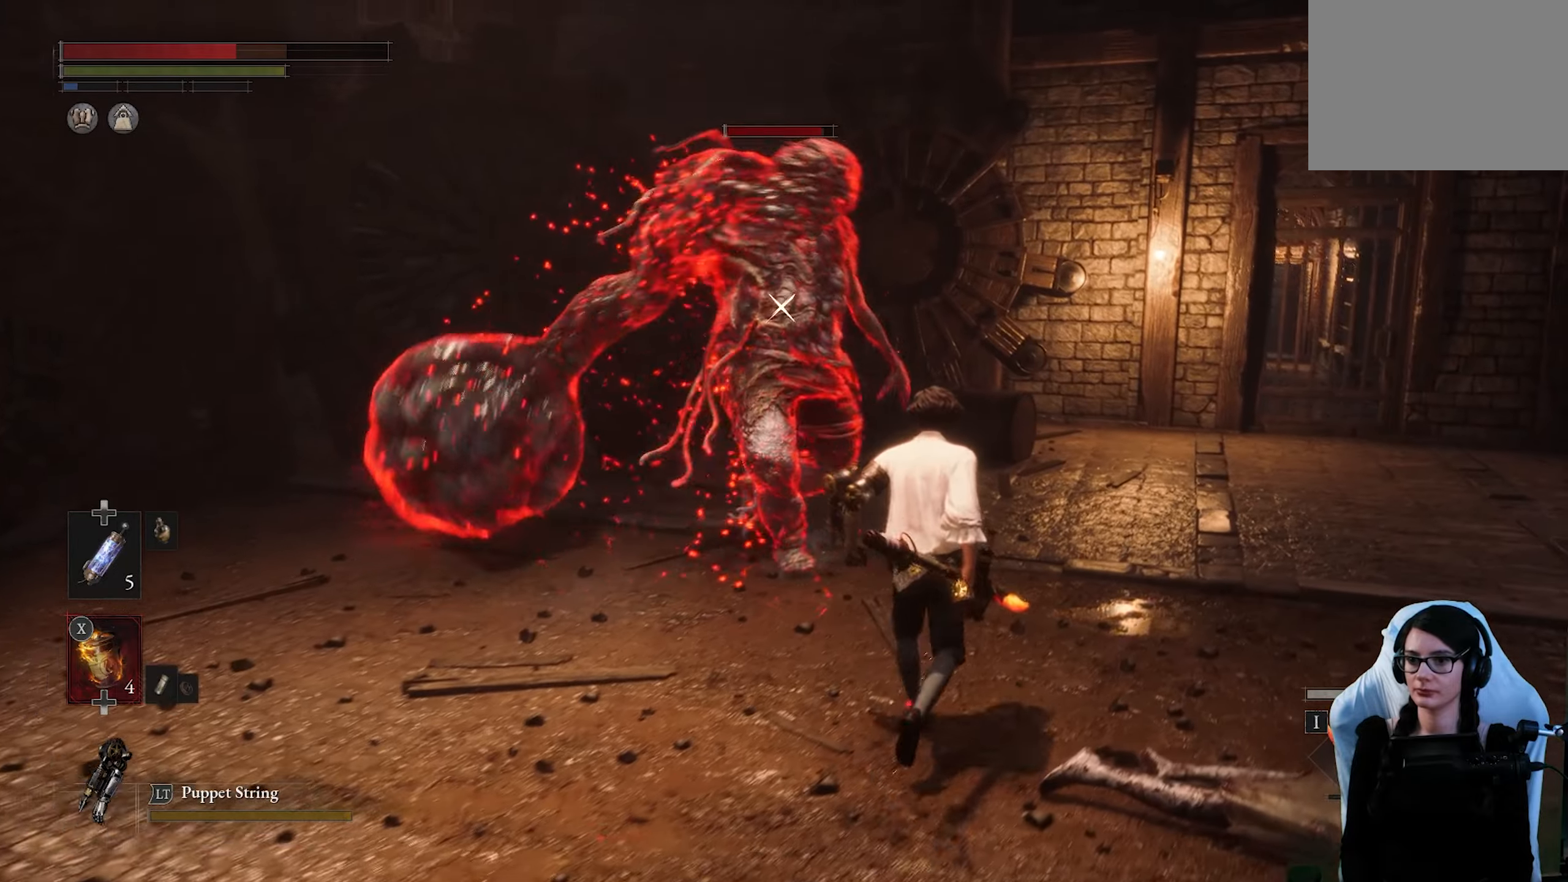
{"buttons": ["L1"], "left_stick": "up-right", "right_stick": "center", "button_events": [[334, "L1", "down"]]}
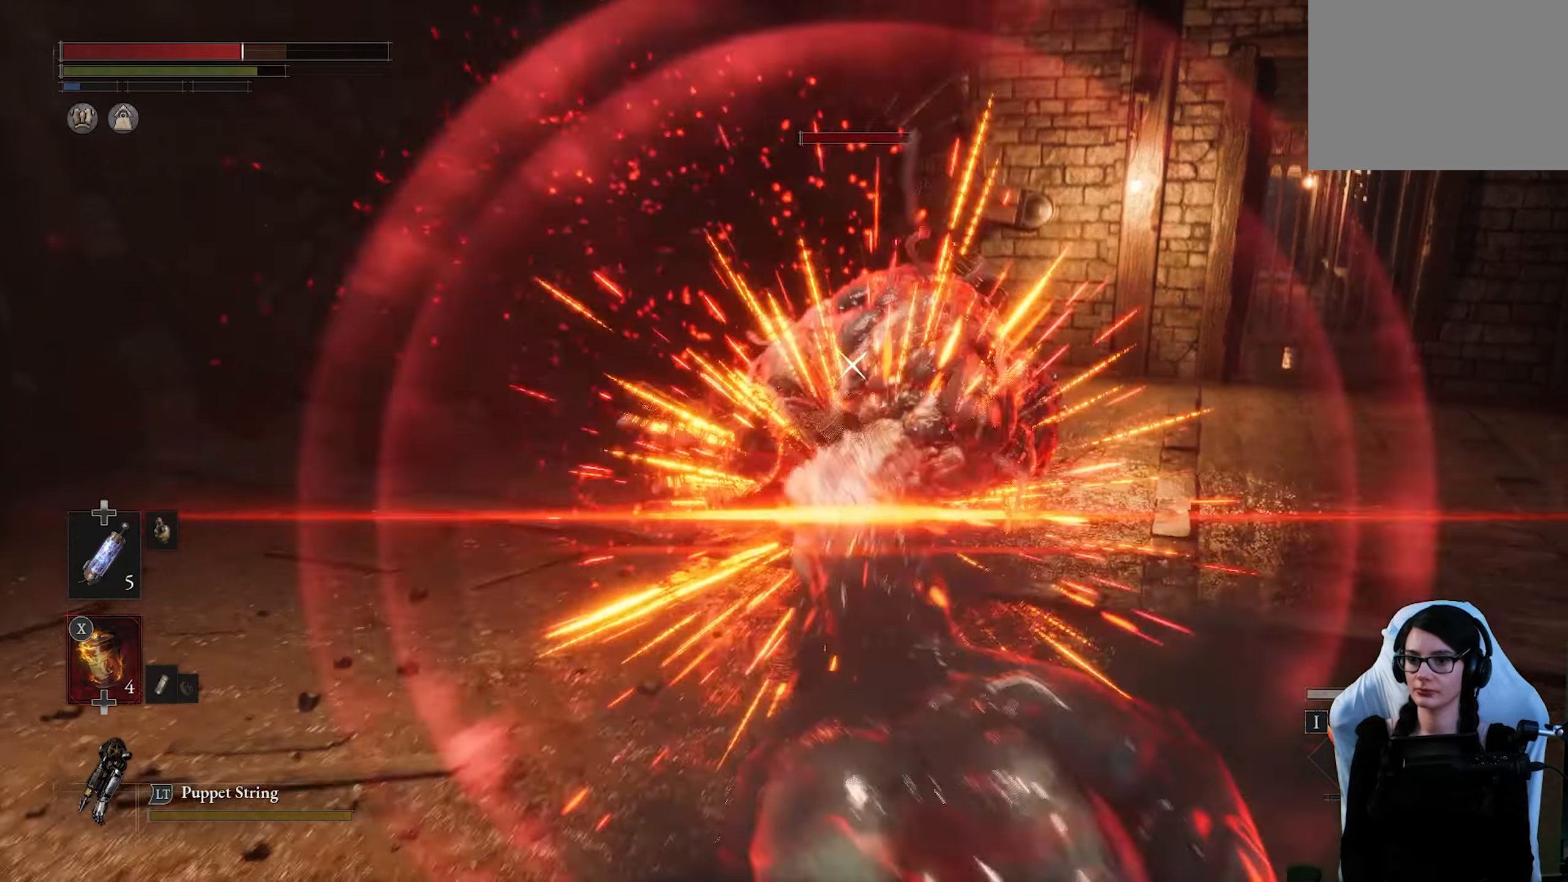
{"buttons": ["R2"], "left_stick": "up", "right_stick": "center", "button_events": [[284, "L1", "up"], [434, "R2", "down"]]}
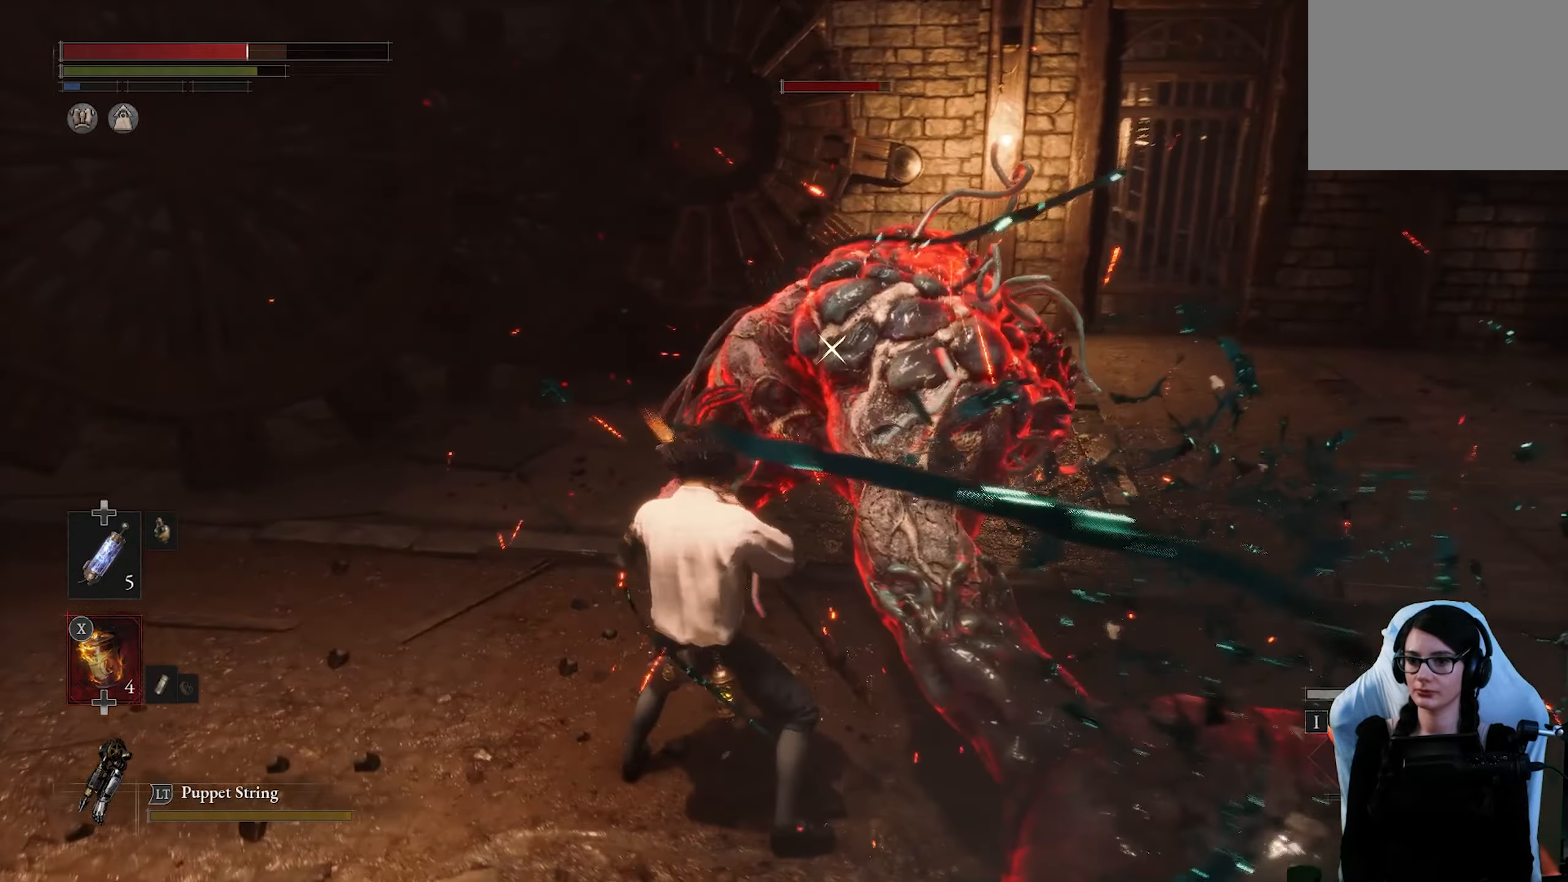
{"buttons": ["R2"], "left_stick": "up", "right_stick": "center", "button_events": []}
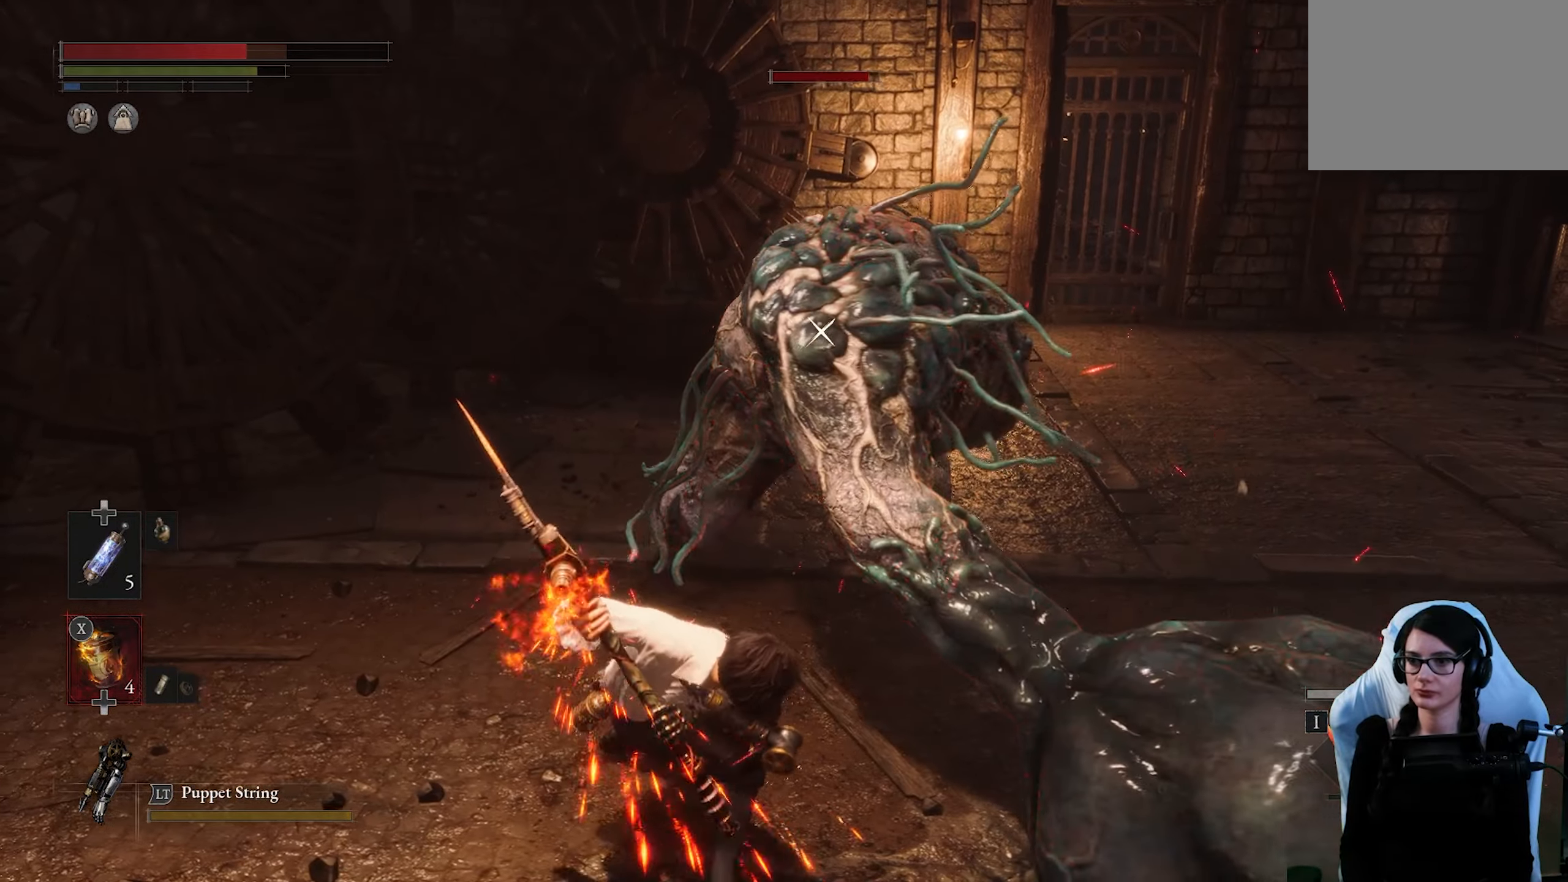
{"buttons": ["R2"], "left_stick": "up", "right_stick": "center", "button_events": []}
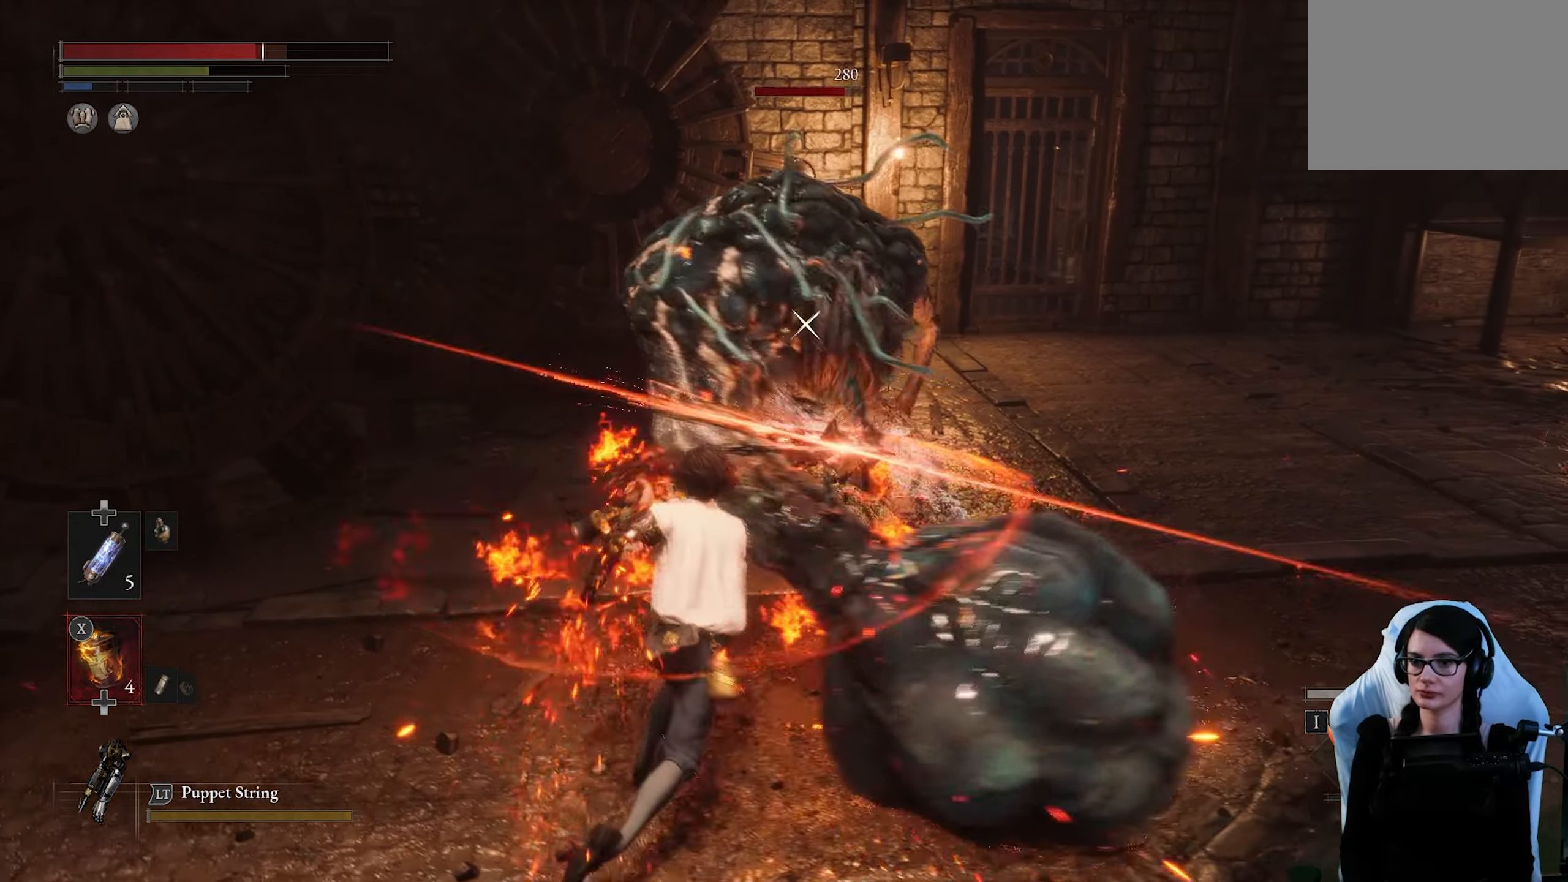
{"buttons": [], "left_stick": "up", "right_stick": "center", "button_events": [[467, "R2", "up"]]}
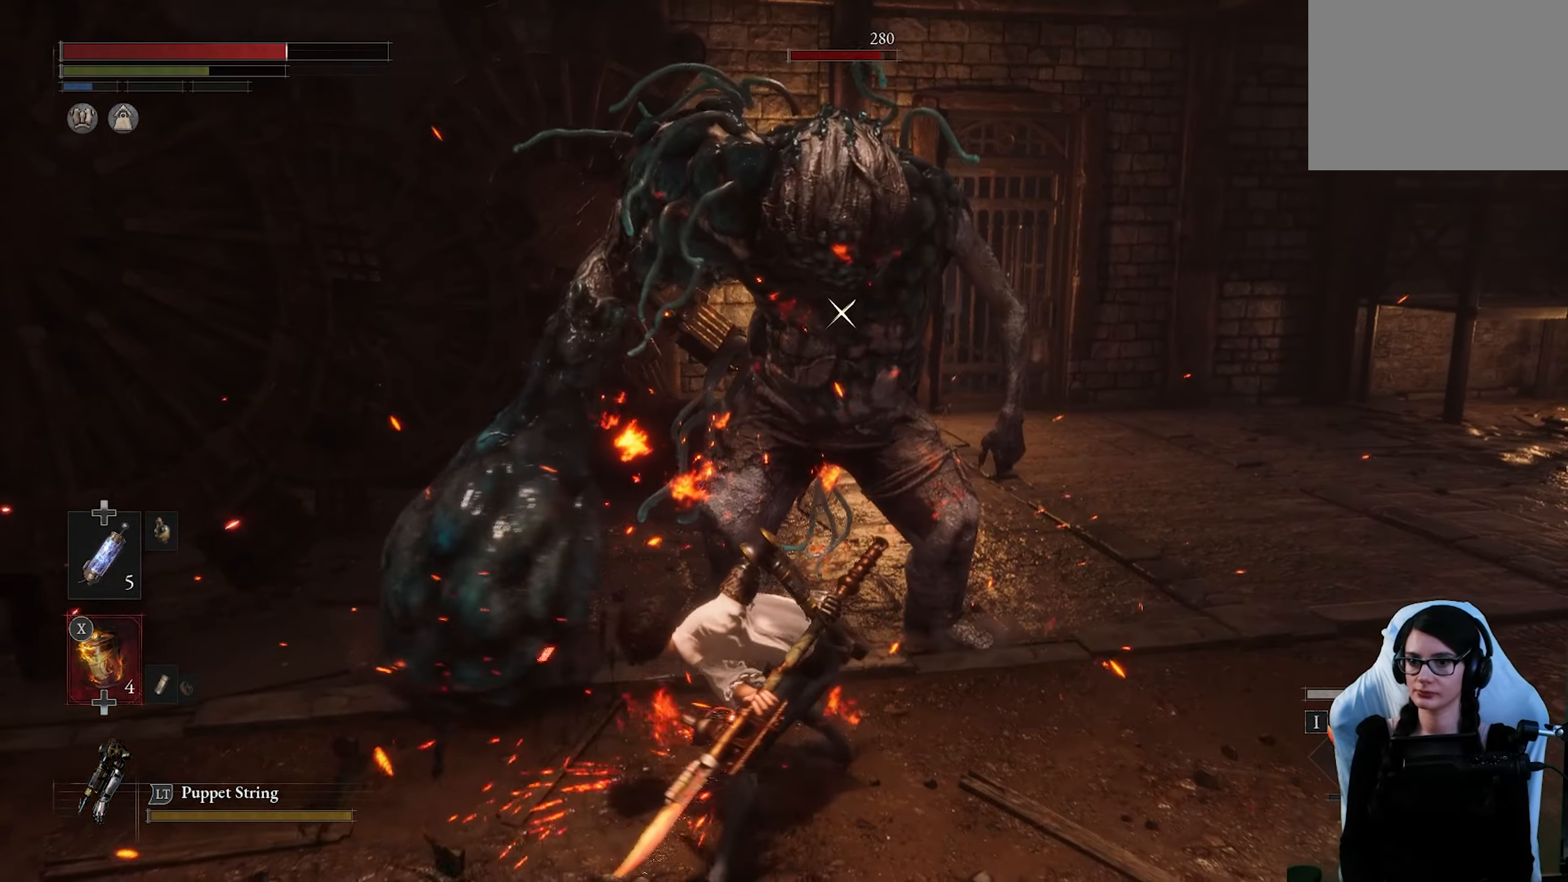
{"buttons": [], "left_stick": "center", "right_stick": "center", "button_events": []}
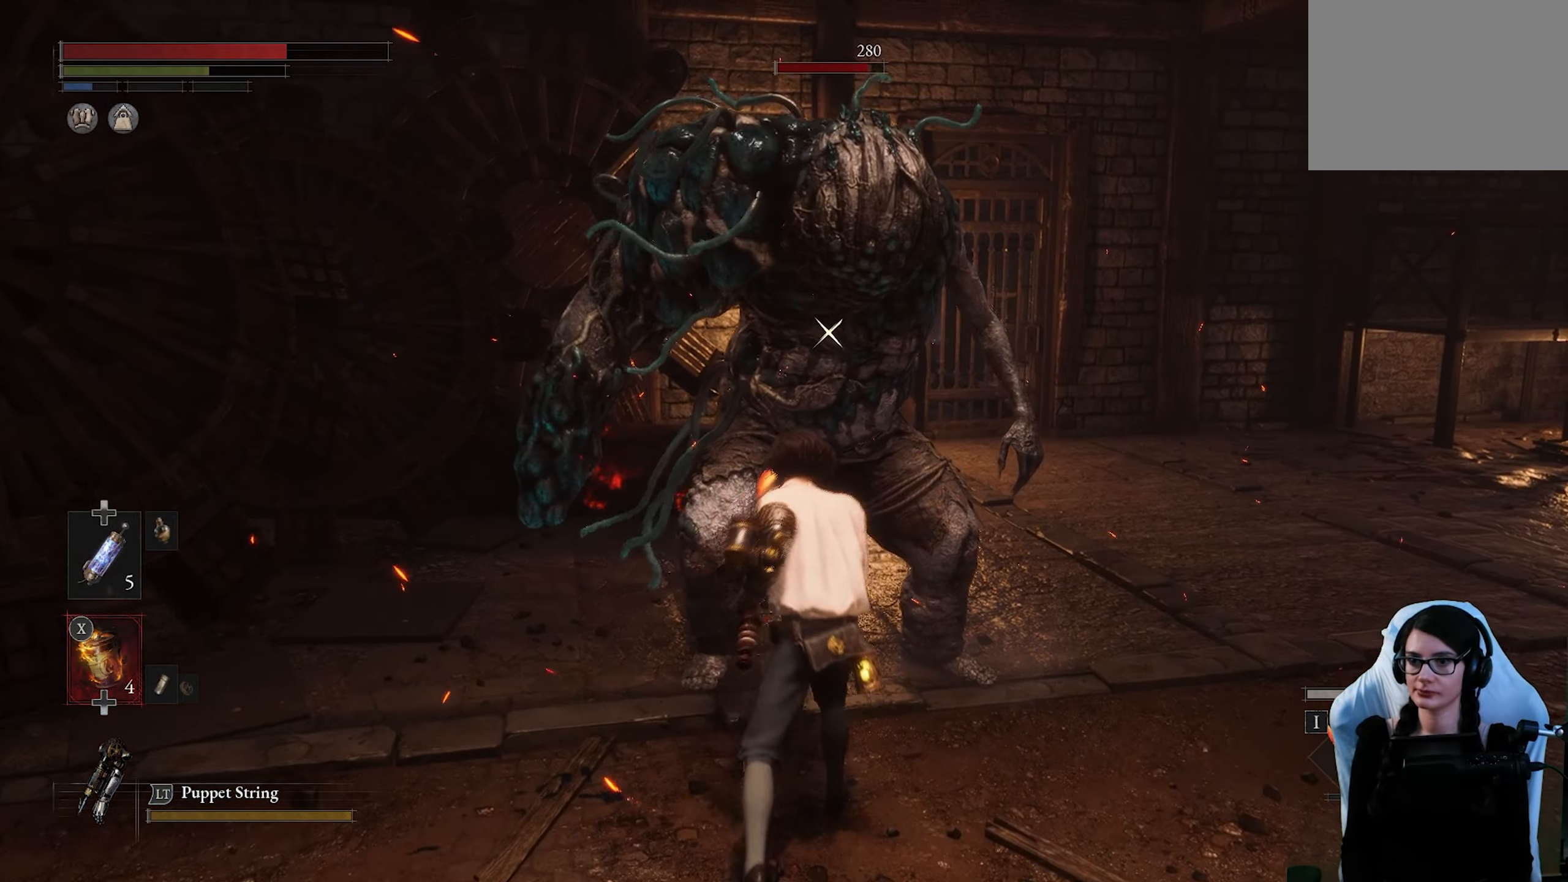
{"buttons": [], "left_stick": "center", "right_stick": "center", "button_events": [[267, "R1", "down"], [400, "R1", "up"]]}
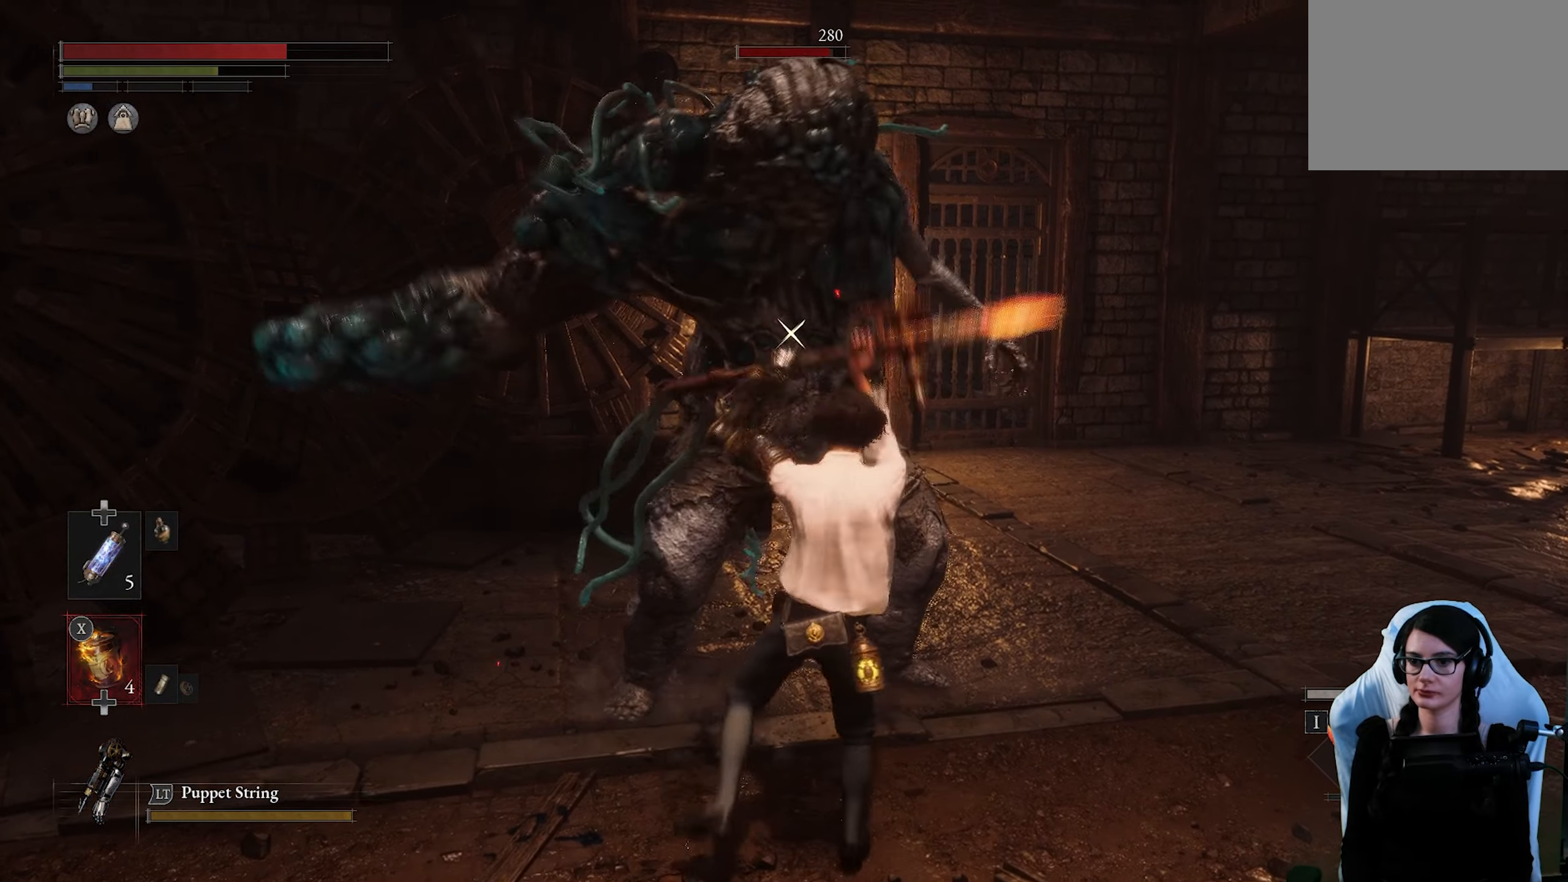
{"buttons": [], "left_stick": "center", "right_stick": "center", "button_events": []}